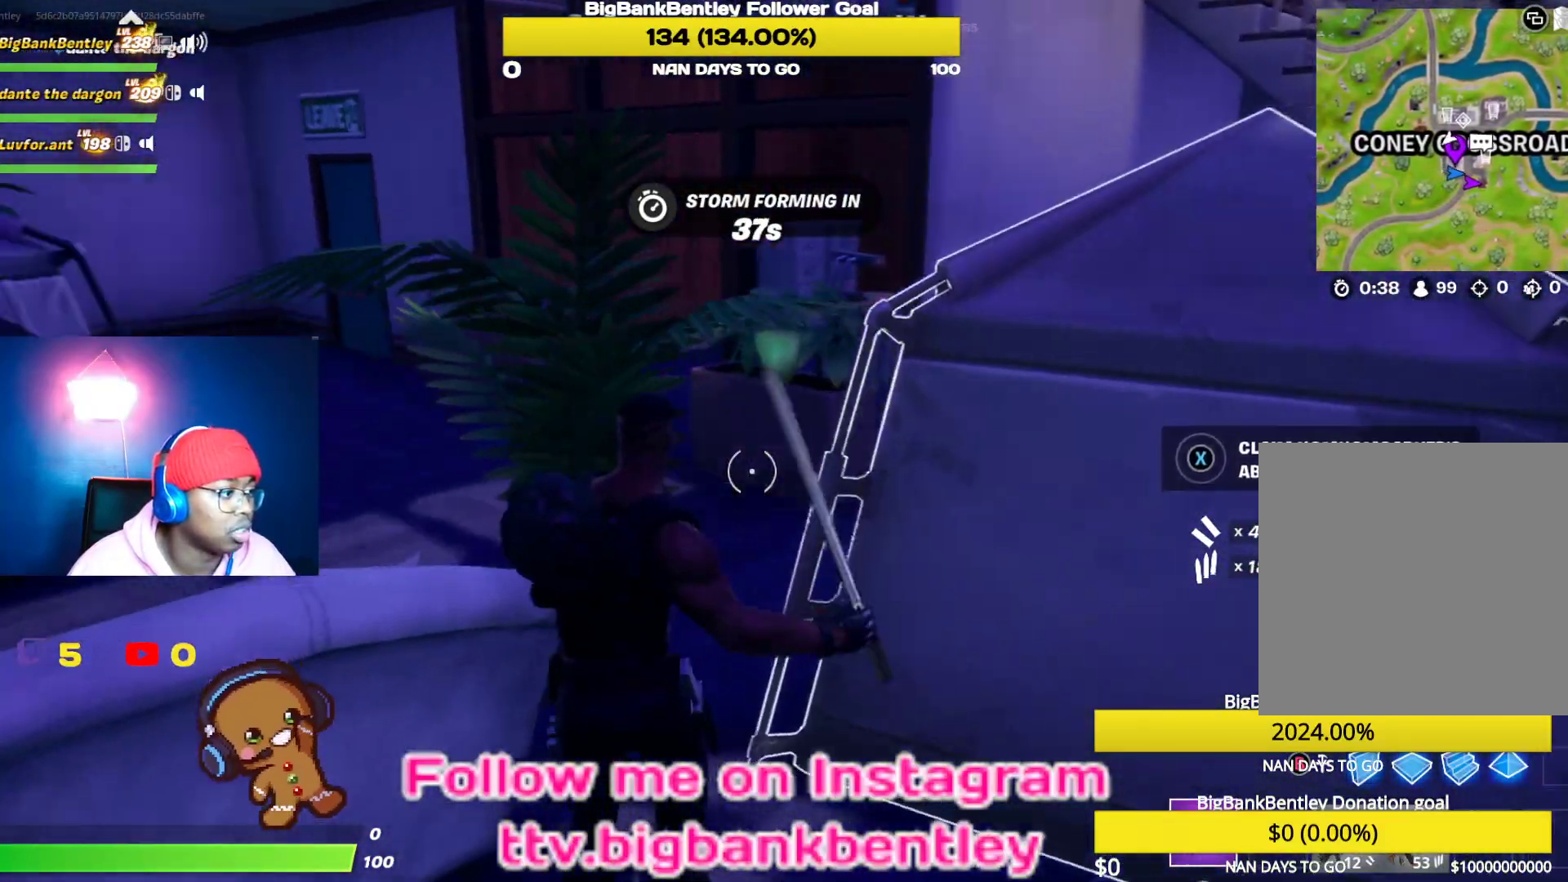
Gameplay with a controller (Xbox layout); each line is a JSON object with the inputs held at the frame after it. "events" lists button and stick changes between this image and that frame as [ms after this image, input, new state], when the widget could be followed in between.
{"buttons": ["R2"], "left_stick": "up", "right_stick": "right", "events": [[100, "R2", "down"], [233, "left_stick", "up-left"], [300, "right_stick", "center"], [467, "right_stick", "right"], [483, "left_stick", "up"]]}
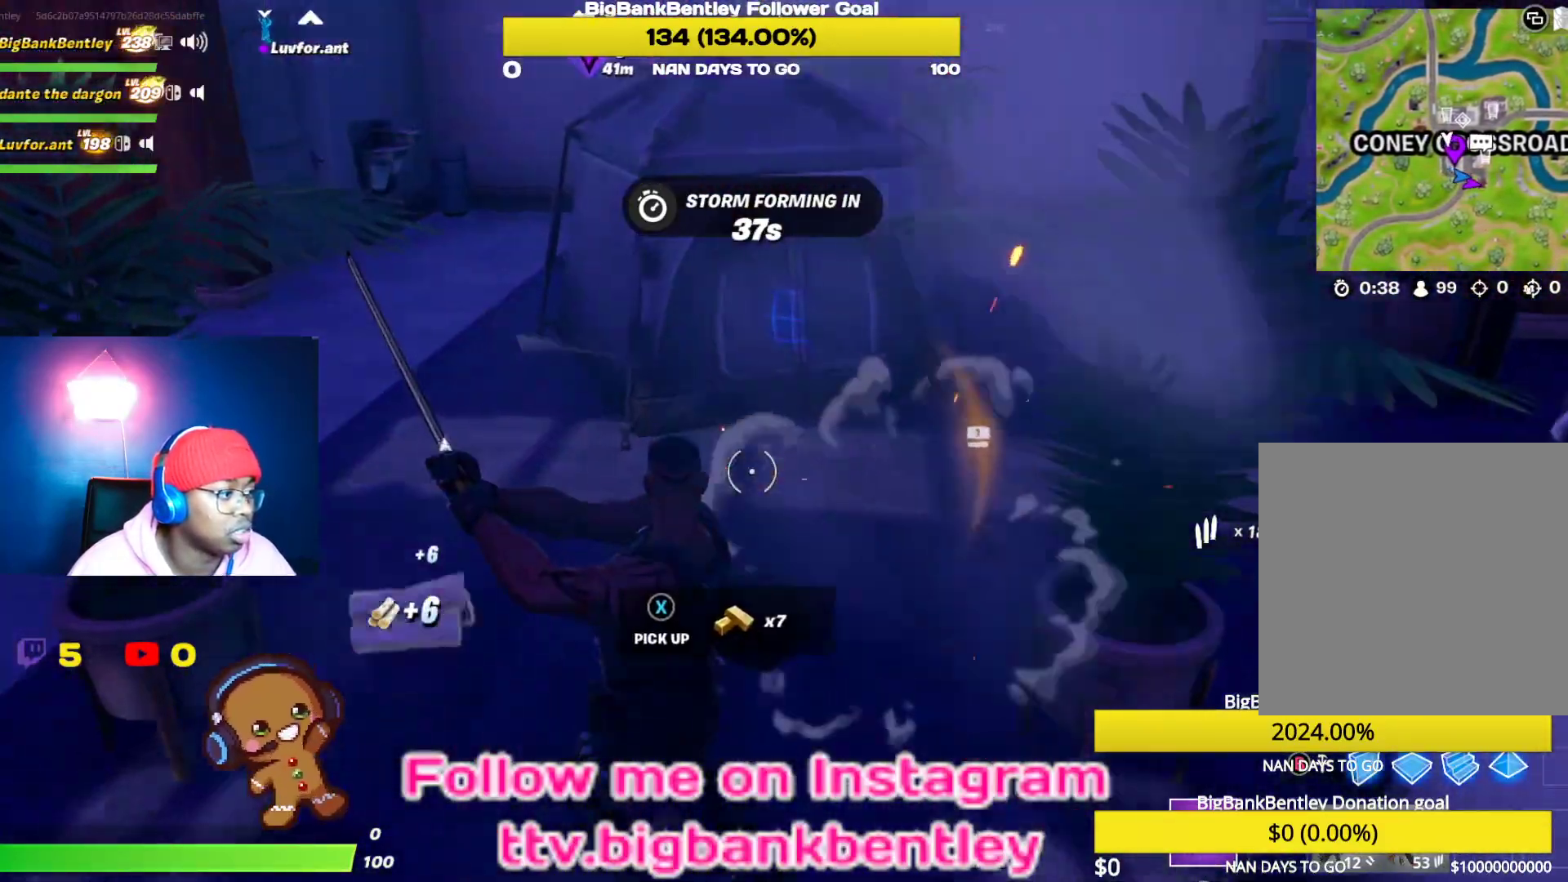
{"buttons": ["R2"], "left_stick": "up-left", "right_stick": "center", "events": [[400, "left_stick", "up-left"], [467, "right_stick", "center"]]}
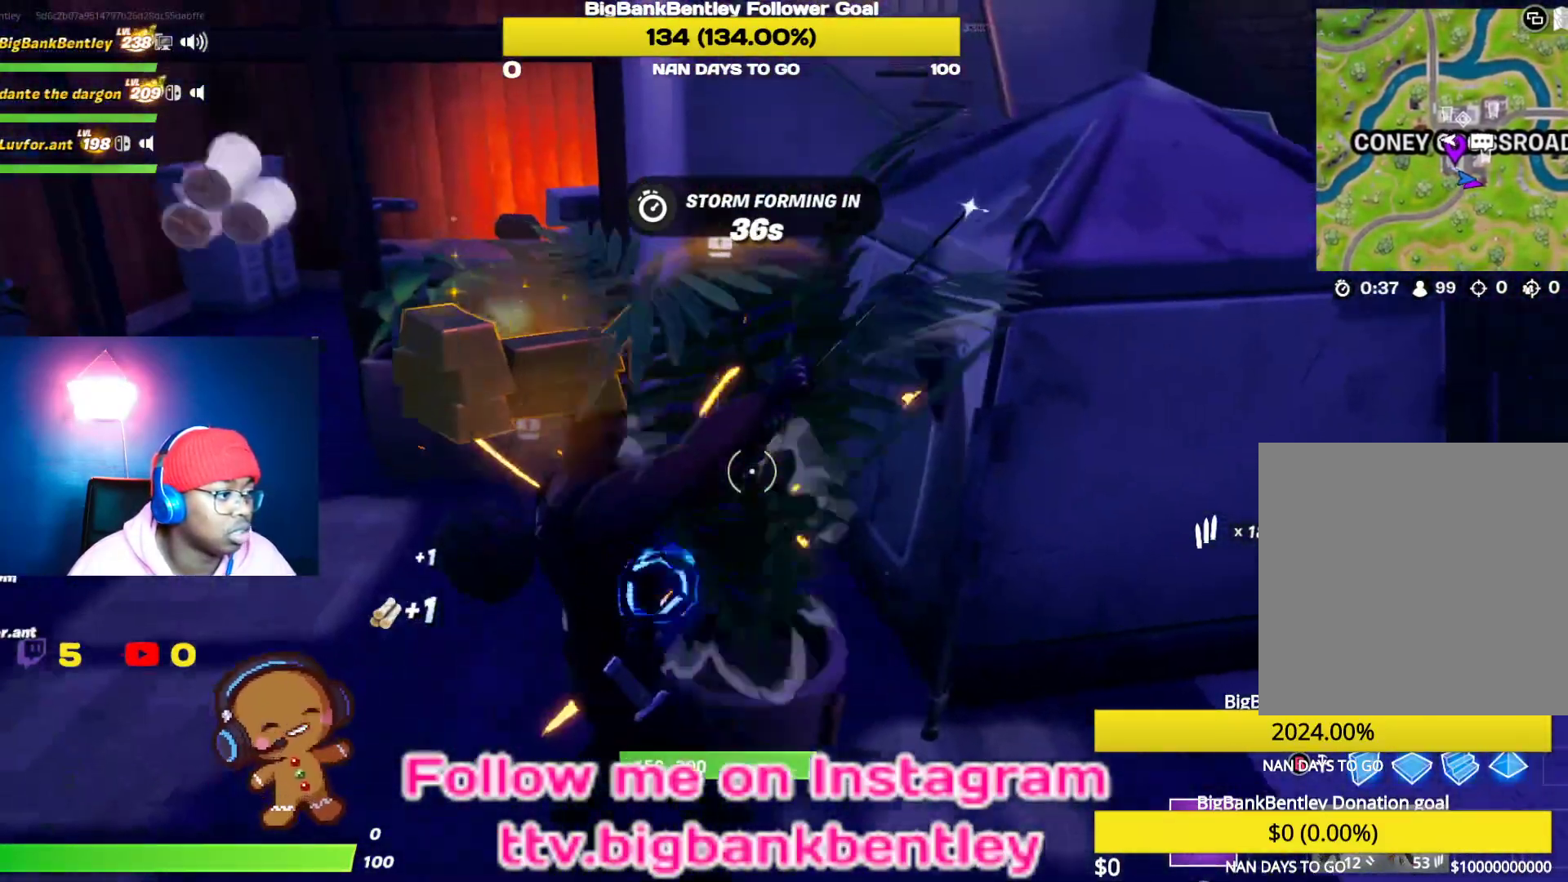
{"buttons": ["R2"], "left_stick": "down-left", "right_stick": "center", "events": [[67, "left_stick", "down-left"], [100, "right_stick", "right"], [200, "left_stick", "down"], [333, "right_stick", "center"], [450, "left_stick", "down-left"]]}
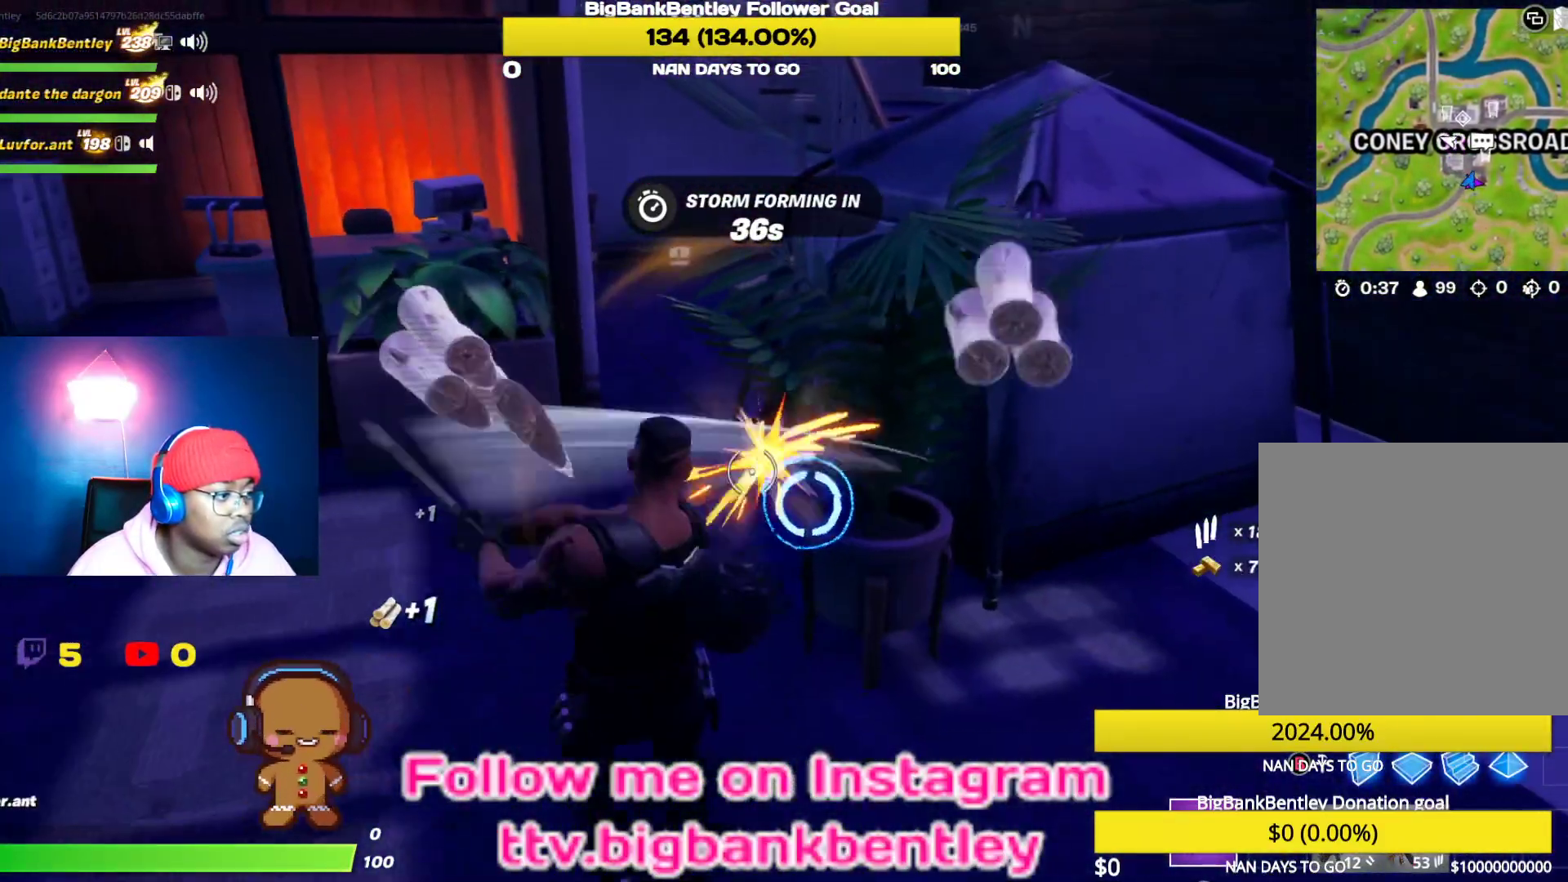
{"buttons": [], "left_stick": "up-left", "right_stick": "up-left", "events": [[33, "right_stick", "up-right"], [50, "R2", "up"], [67, "left_stick", "left"], [150, "right_stick", "up-left"], [183, "left_stick", "up-left"], [200, "R1", "down"], [300, "R1", "up"]]}
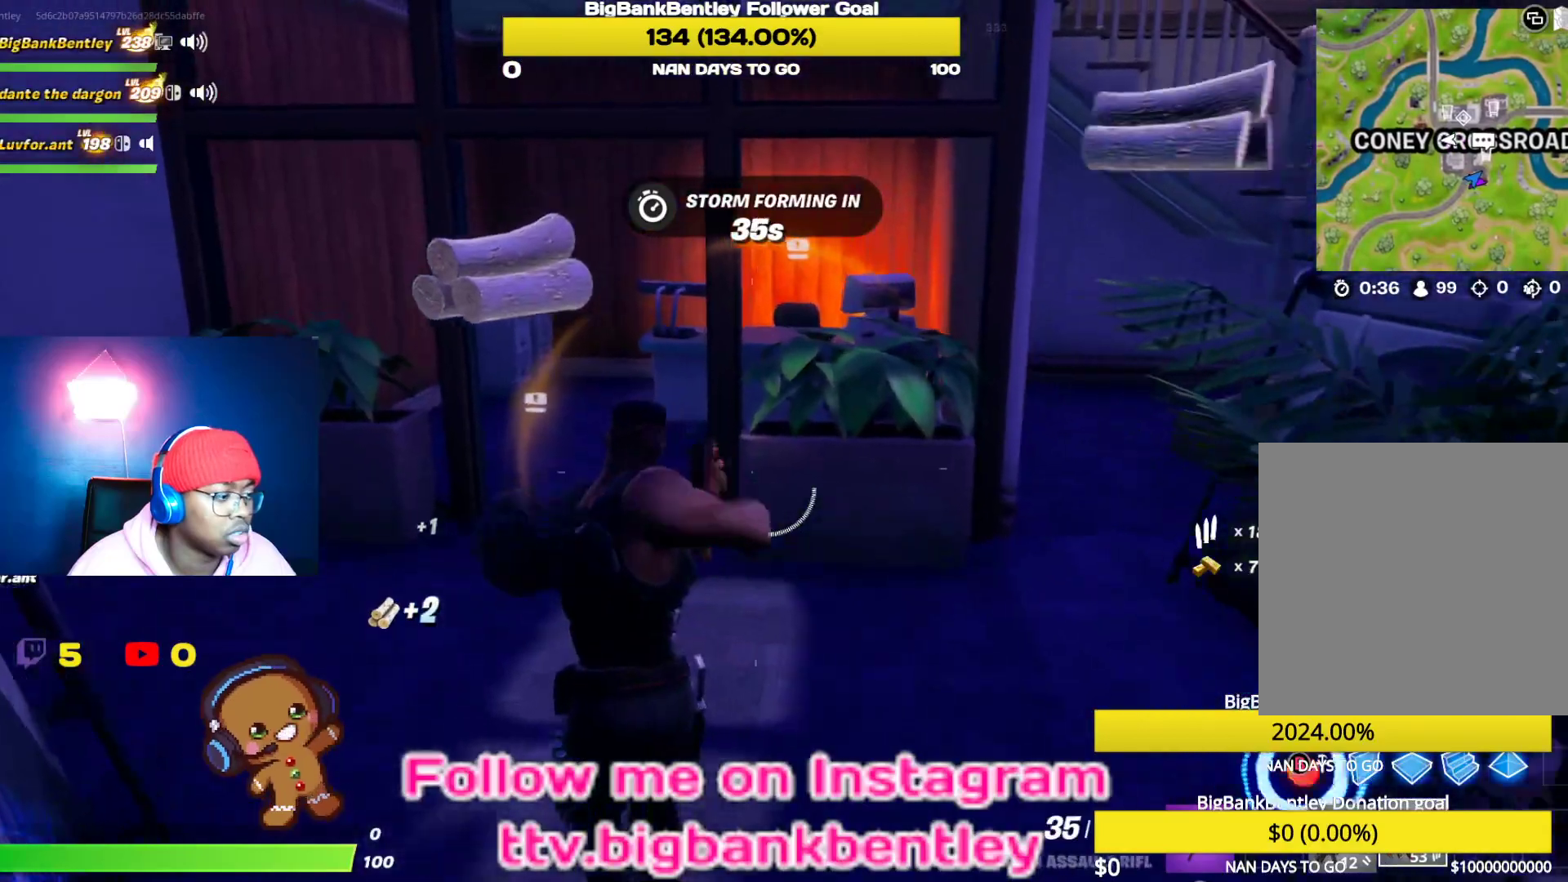
{"buttons": [], "left_stick": "up-left", "right_stick": "right", "events": [[17, "right_stick", "center"], [250, "right_stick", "right"]]}
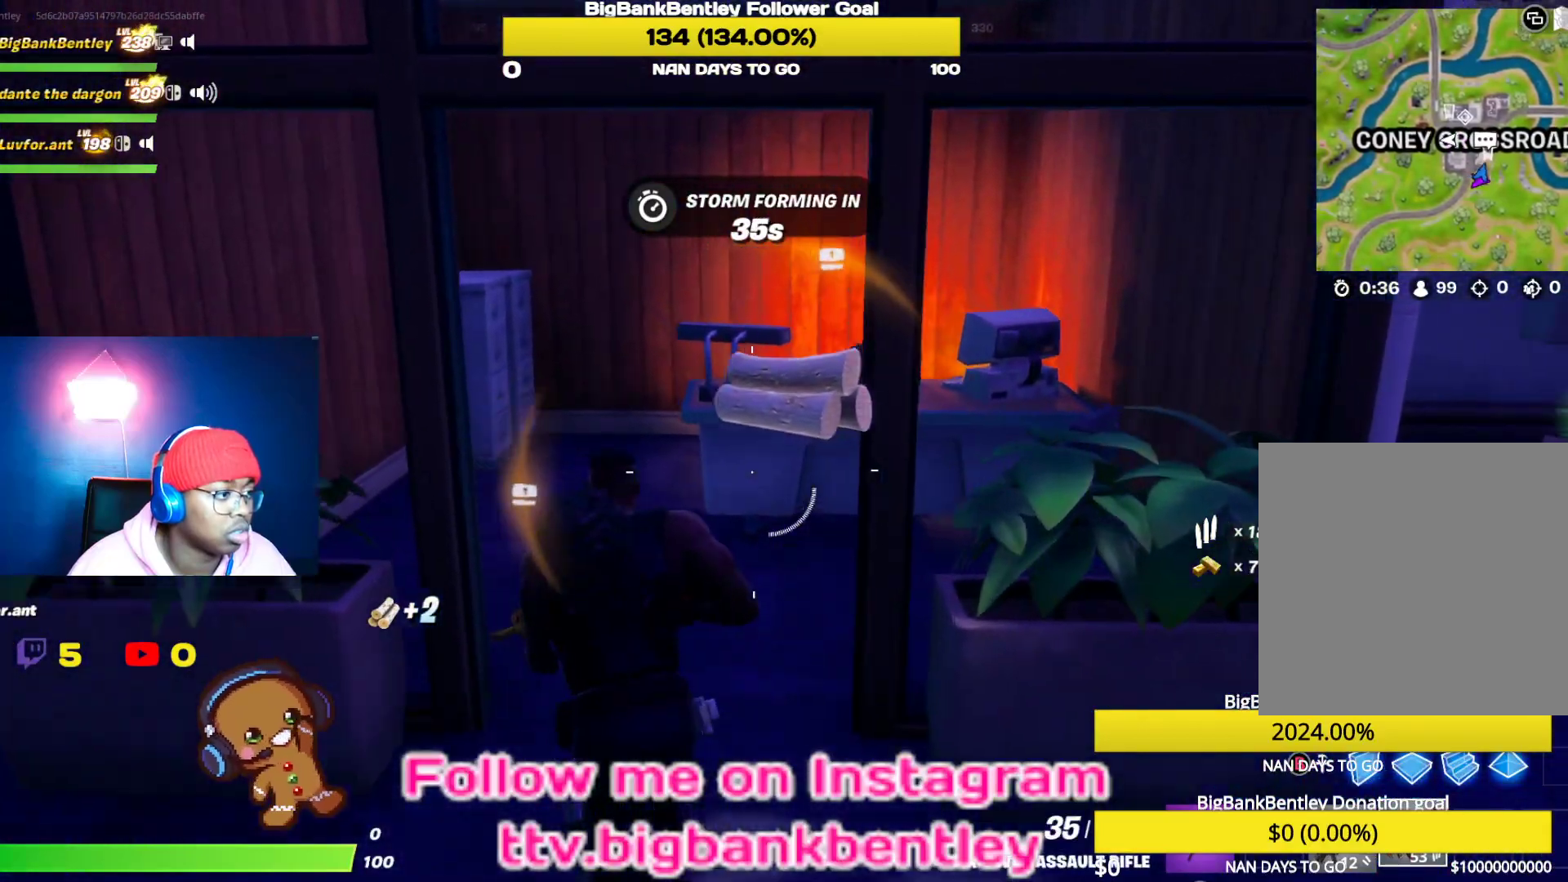
{"buttons": [], "left_stick": "up-left", "right_stick": "down-right", "events": [[50, "right_stick", "center"], [417, "right_stick", "down-right"]]}
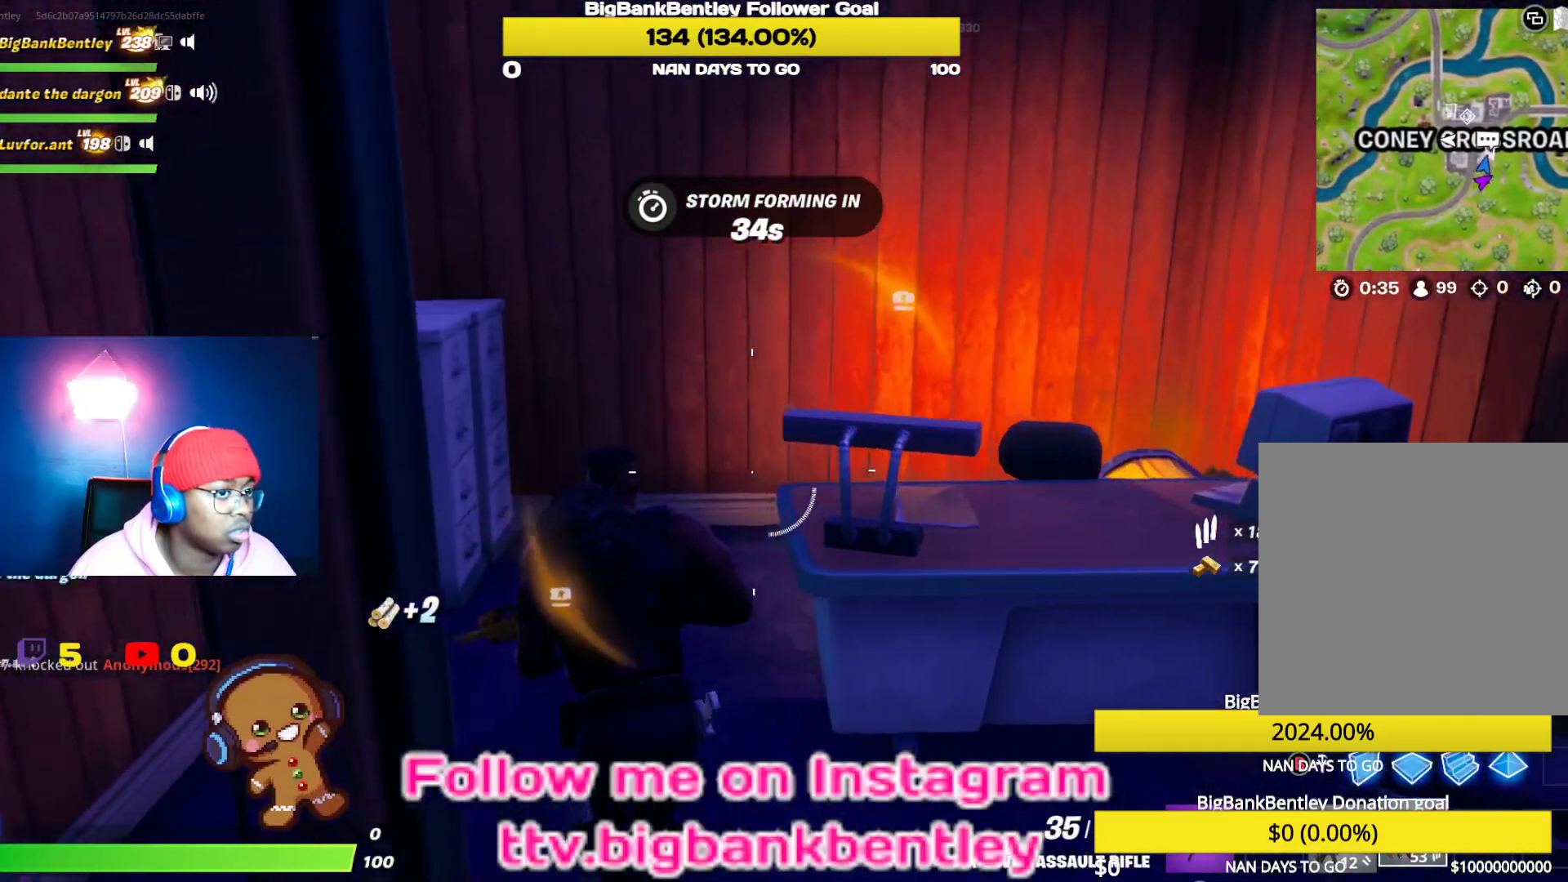
{"buttons": ["X"], "left_stick": "up", "right_stick": "center", "events": [[333, "left_stick", "up"], [350, "right_stick", "center"], [500, "X", "down"]]}
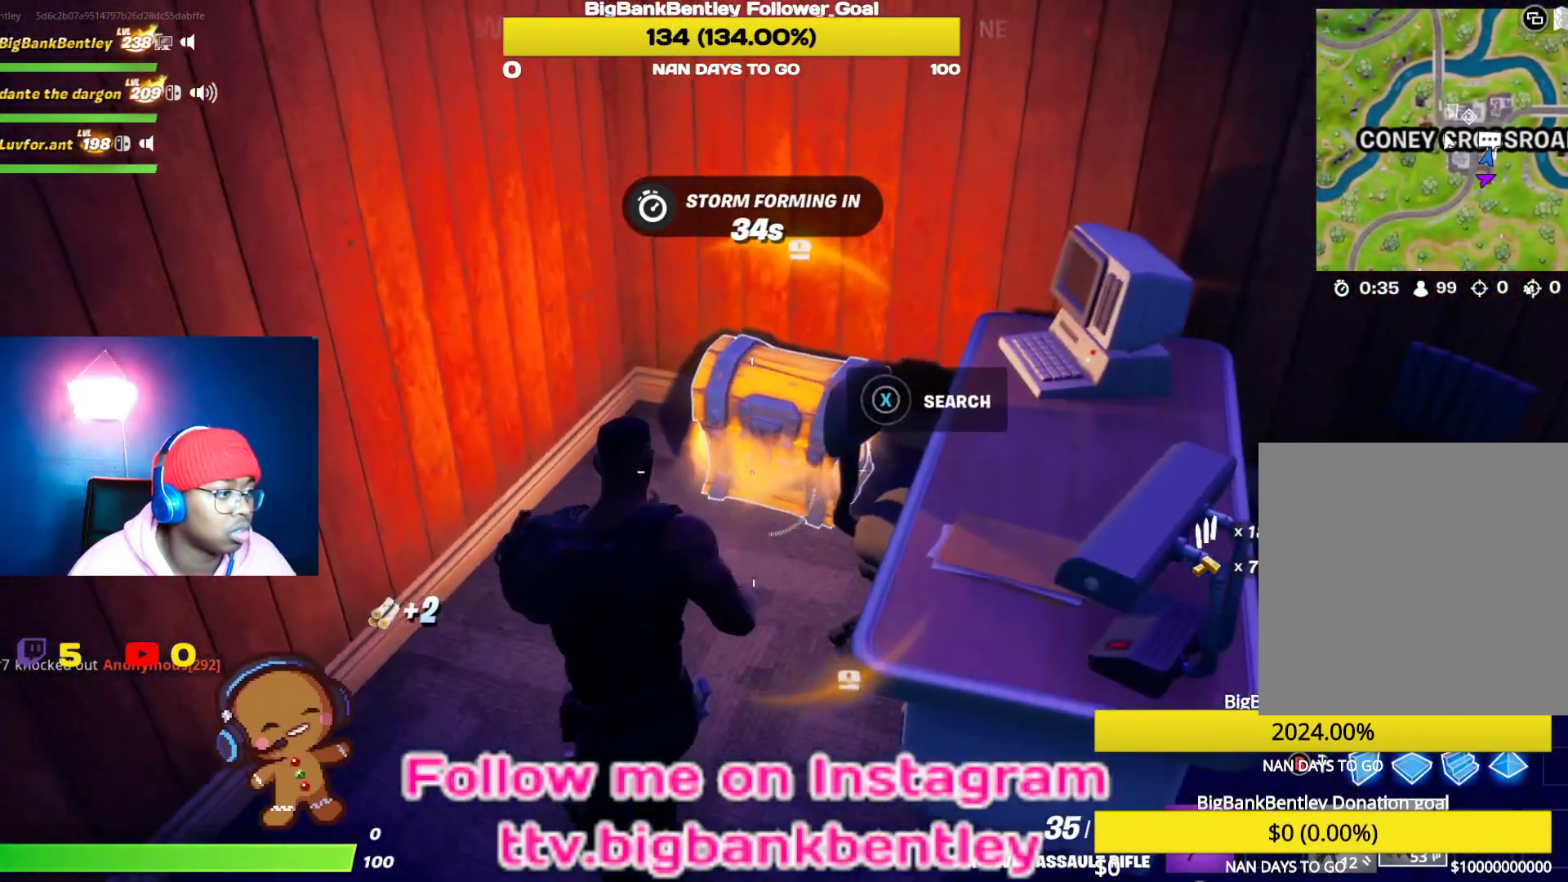
{"buttons": ["X"], "left_stick": "up", "right_stick": "center", "events": []}
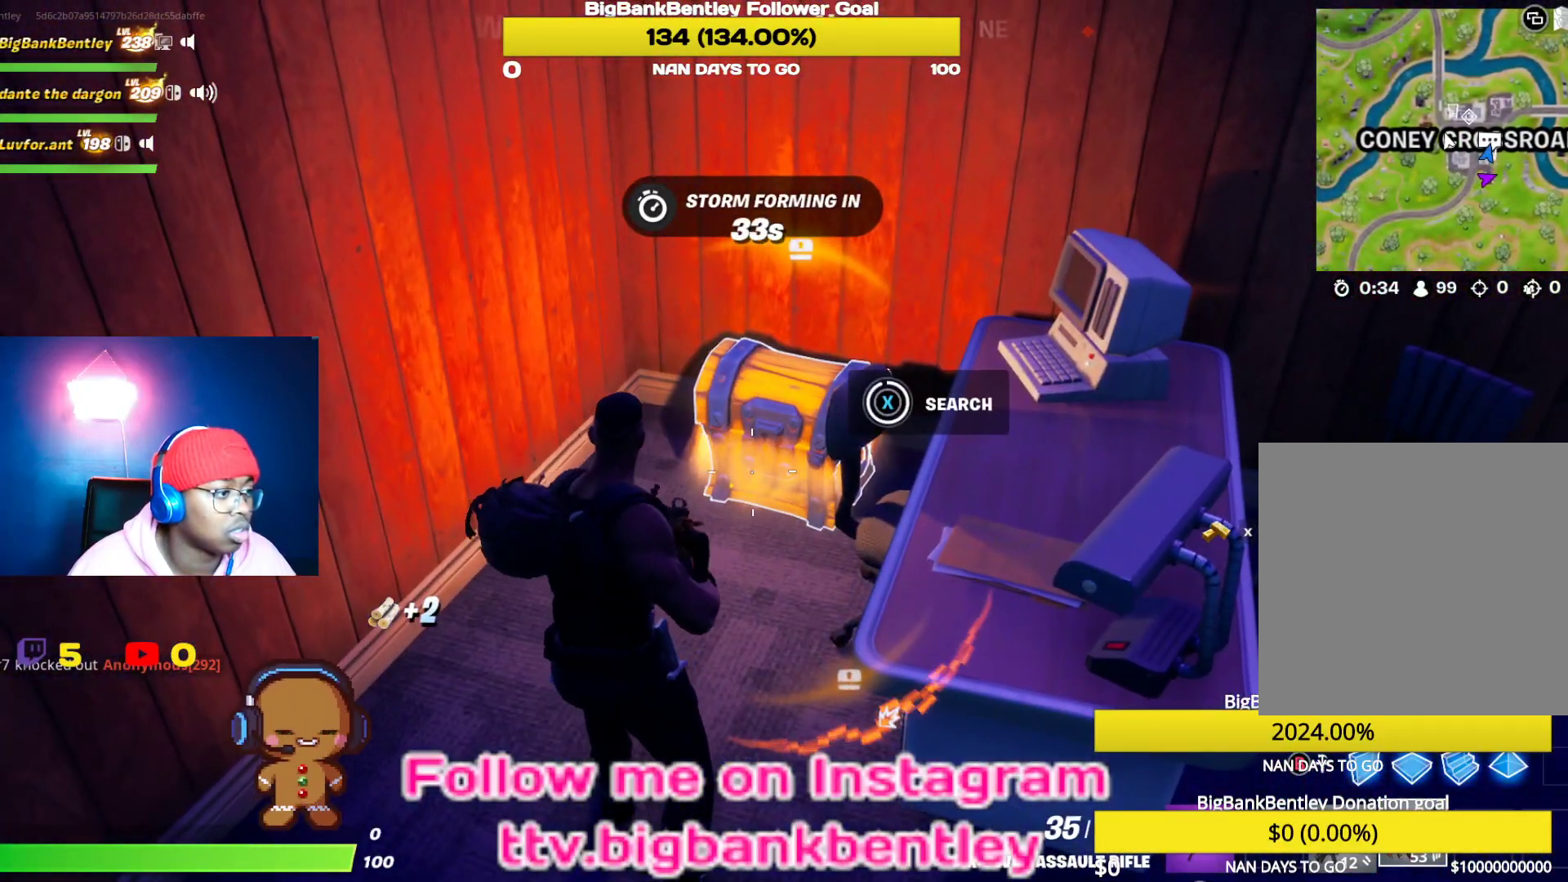
{"buttons": ["X"], "left_stick": "down-right", "right_stick": "center", "events": [[50, "X", "up"], [117, "left_stick", "up-left"], [133, "X", "down"], [200, "X", "up"], [283, "X", "down"], [383, "left_stick", "down-left"], [400, "X", "up"], [450, "X", "down"], [467, "left_stick", "down-right"]]}
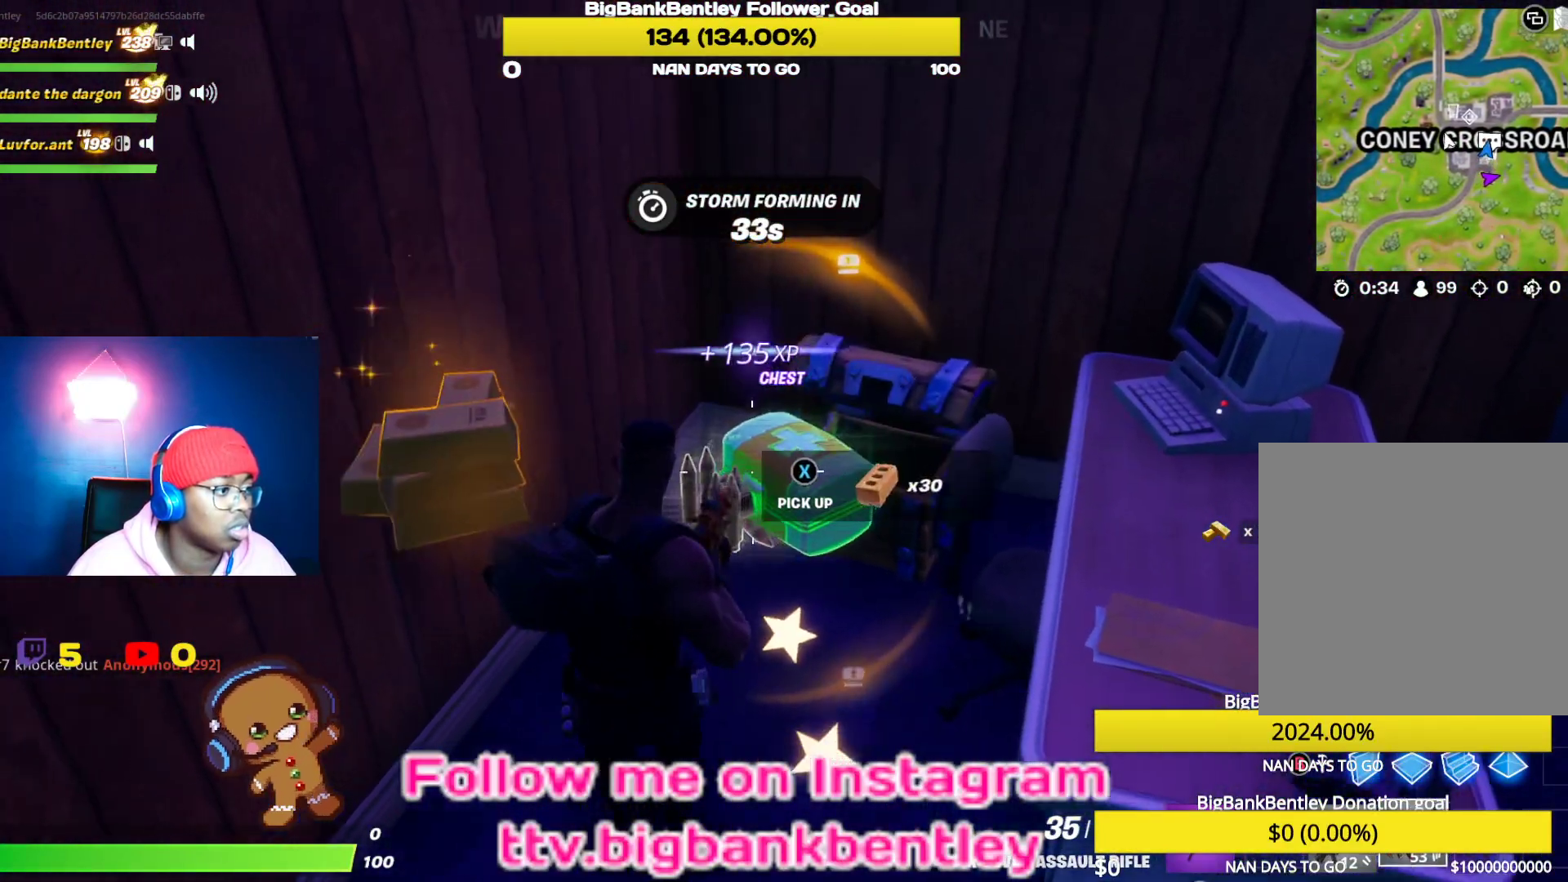
{"buttons": [], "left_stick": "right", "right_stick": "right", "events": [[33, "X", "up"], [117, "X", "down"], [200, "X", "up"], [267, "X", "down"], [350, "X", "up"], [483, "left_stick", "right"], [500, "right_stick", "right"]]}
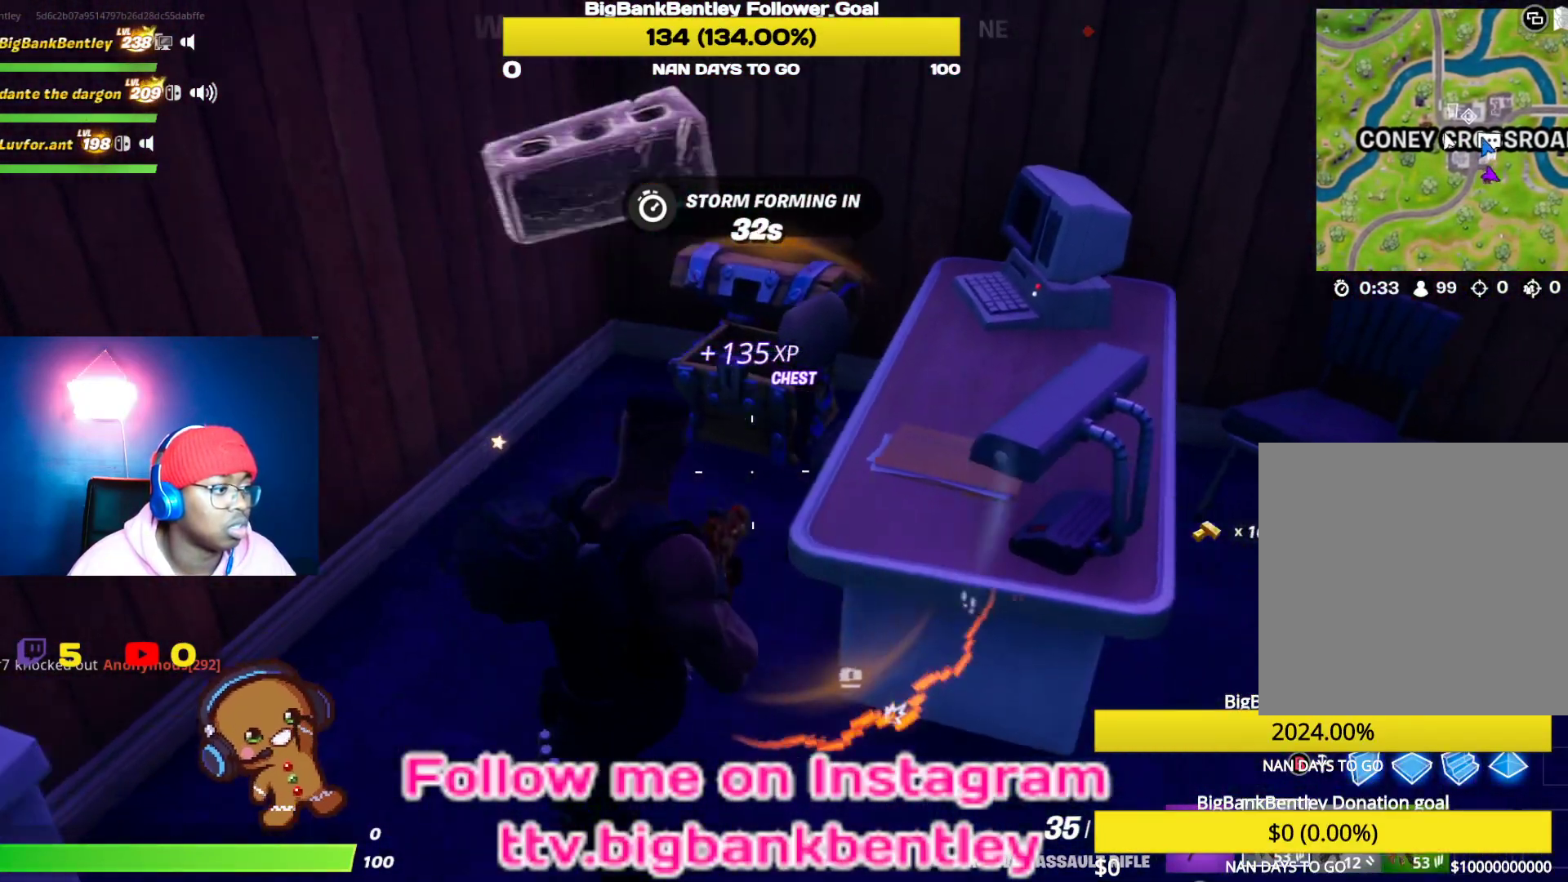
{"buttons": [], "left_stick": "up-right", "right_stick": "center", "events": [[167, "left_stick", "up-right"], [433, "right_stick", "center"]]}
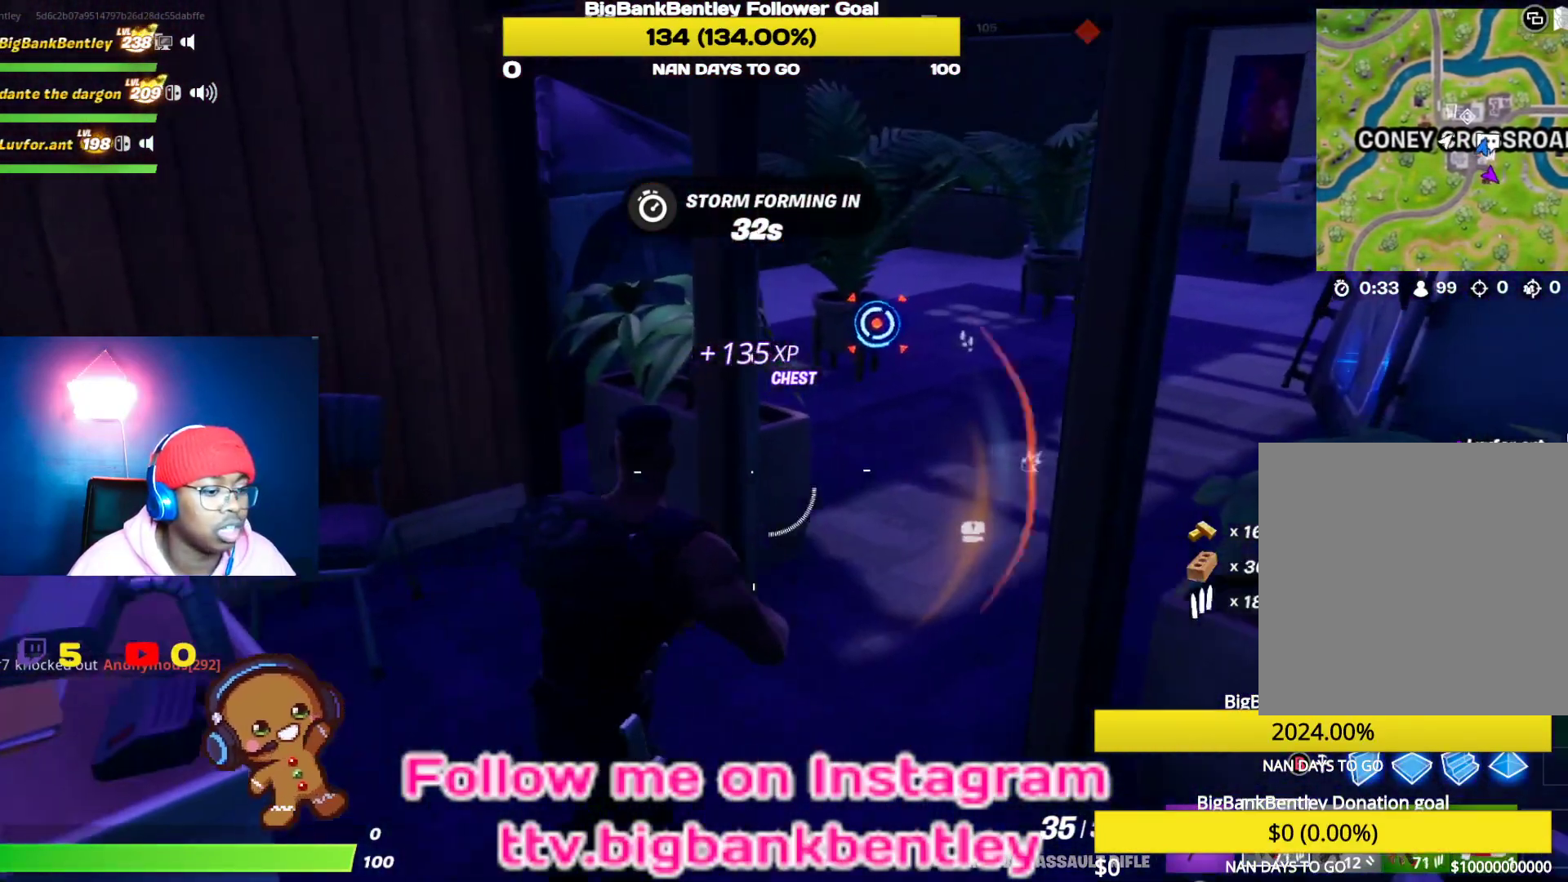
{"buttons": [], "left_stick": "up", "right_stick": "center", "events": [[83, "left_stick", "center"], [200, "DPAD_UP", "down"], [283, "DPAD_UP", "up"], [333, "X", "down"], [433, "X", "up"], [500, "left_stick", "up"]]}
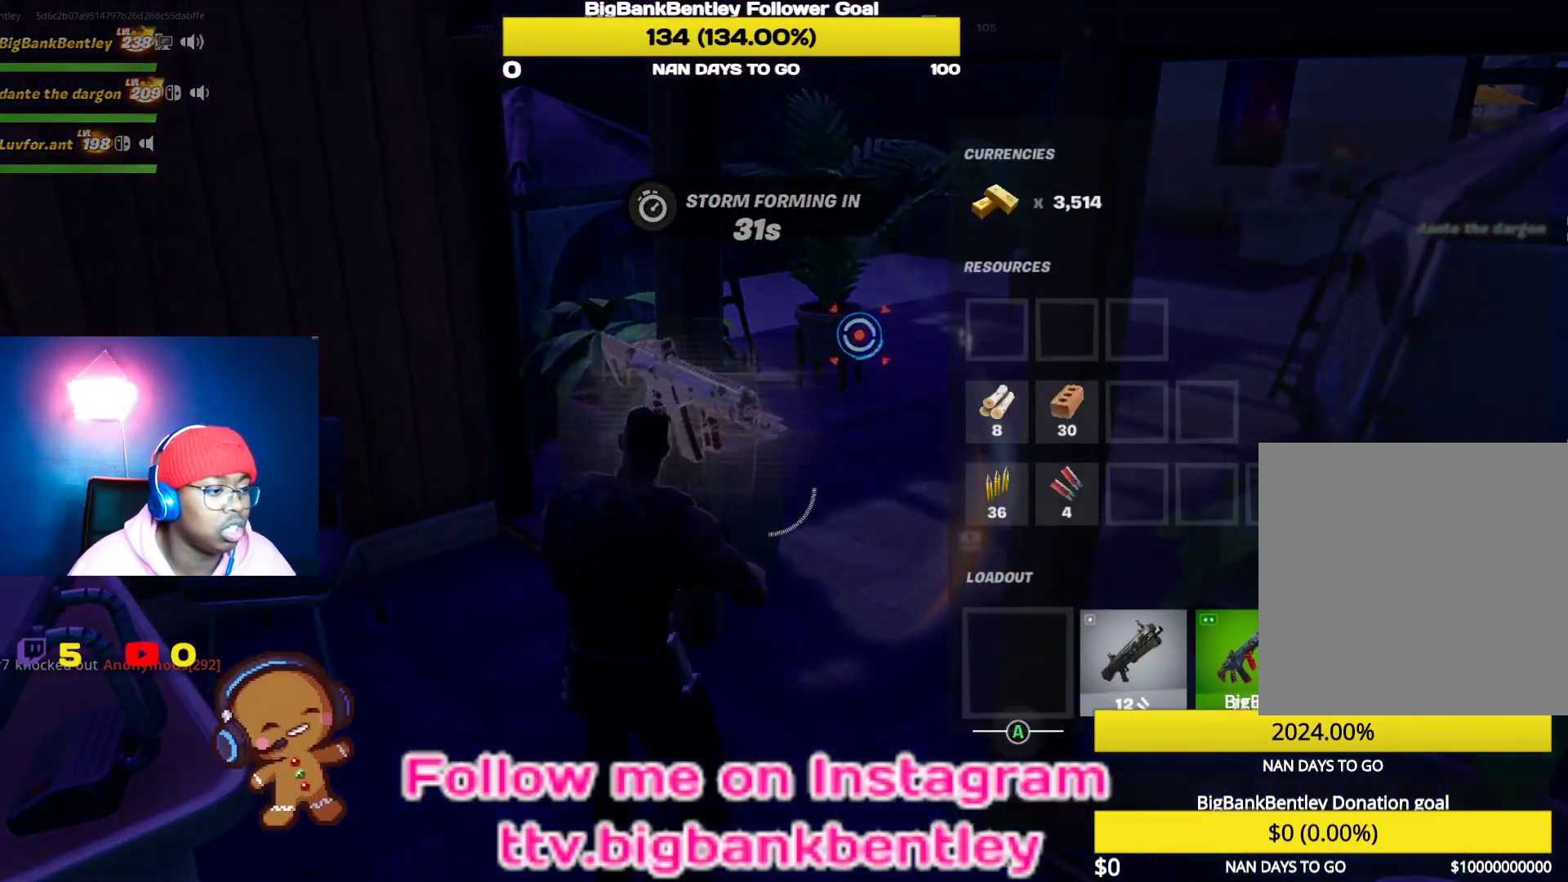
{"buttons": [], "left_stick": "up-right", "right_stick": "center", "events": [[17, "B", "down"], [100, "B", "up"], [183, "left_stick", "up-right"], [283, "right_stick", "up-right"], [317, "R1", "down"], [350, "R2", "down"], [450, "R1", "up"], [450, "R2", "up"], [500, "right_stick", "center"]]}
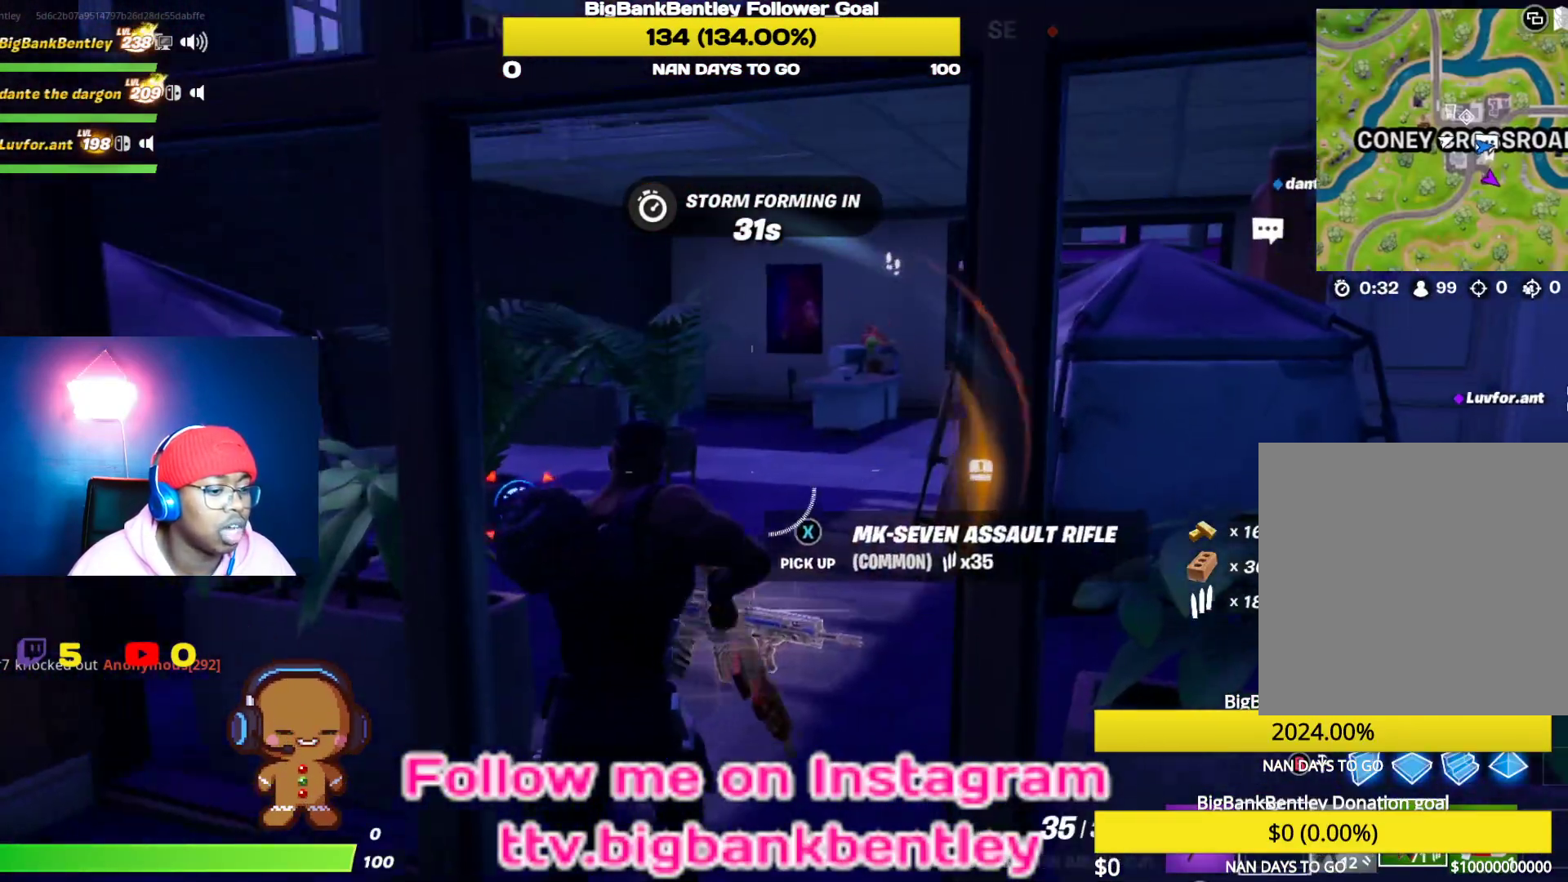
{"buttons": [], "left_stick": "up", "right_stick": "right", "events": [[183, "left_stick", "up"], [300, "right_stick", "right"]]}
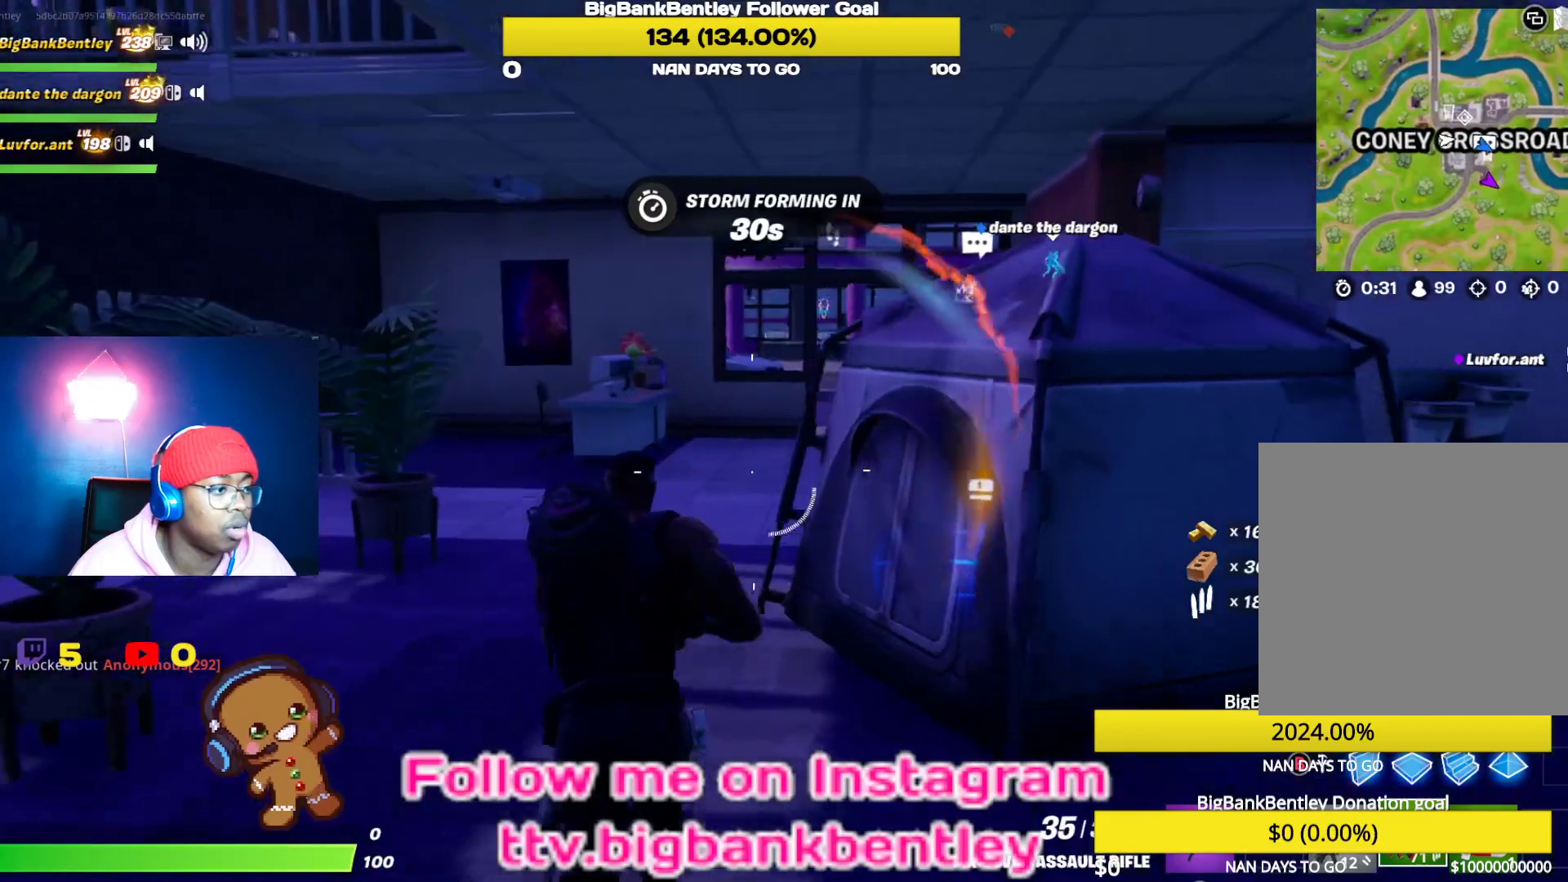
{"buttons": [], "left_stick": "up", "right_stick": "center", "events": [[17, "right_stick", "center"], [183, "right_stick", "up-right"], [317, "right_stick", "center"]]}
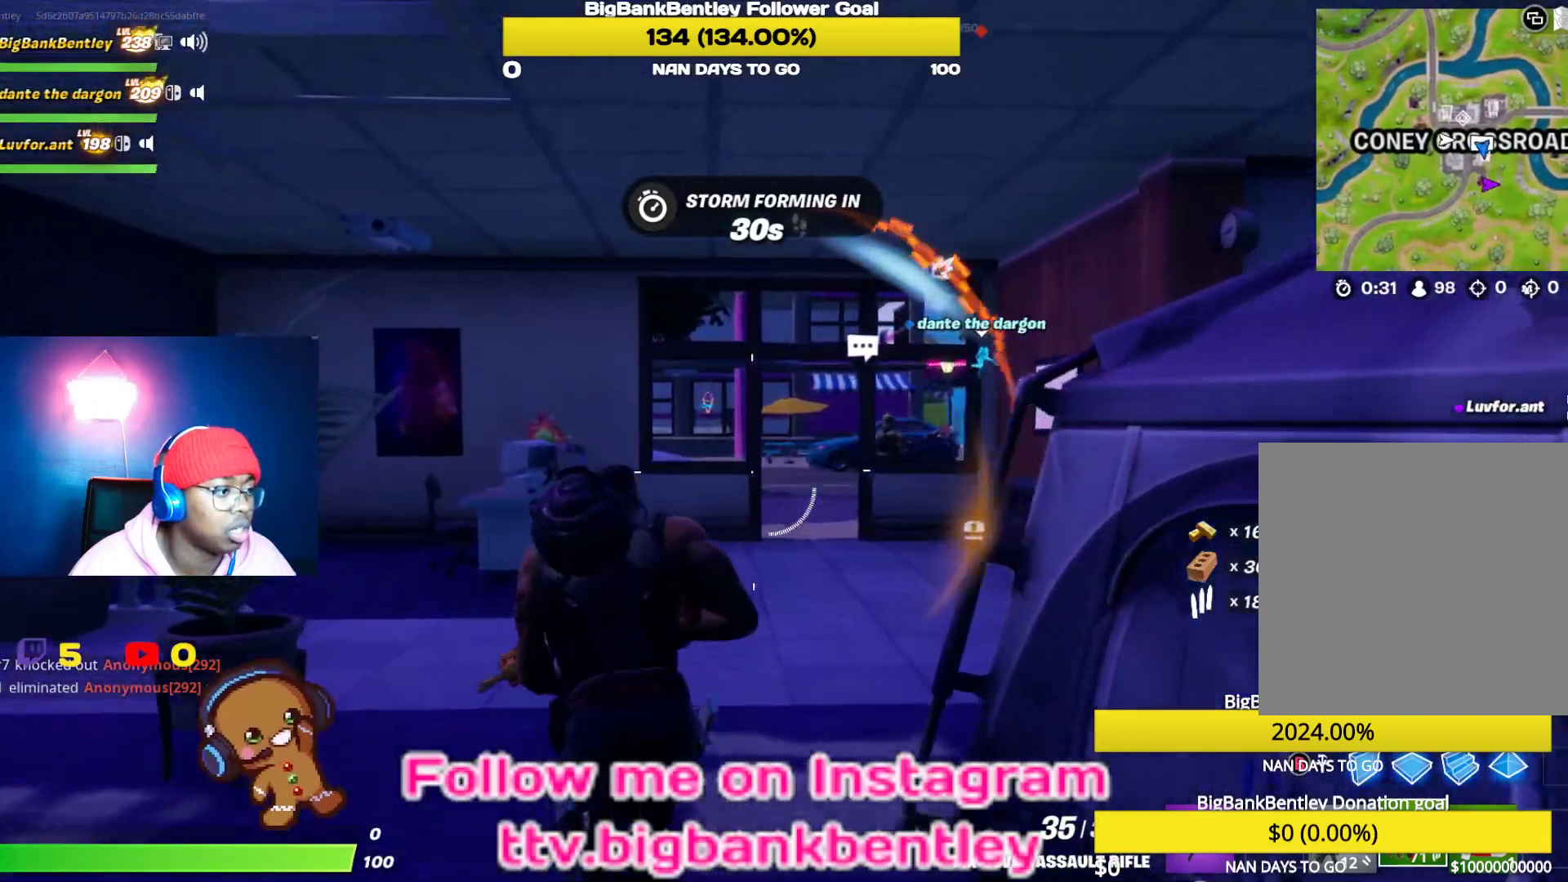
{"buttons": ["L2", "R2"], "left_stick": "up-left", "right_stick": "up-right", "events": [[167, "right_stick", "right"], [317, "L2", "down"], [317, "right_stick", "center"], [383, "left_stick", "up-left"], [450, "R2", "down"], [450, "right_stick", "up-right"]]}
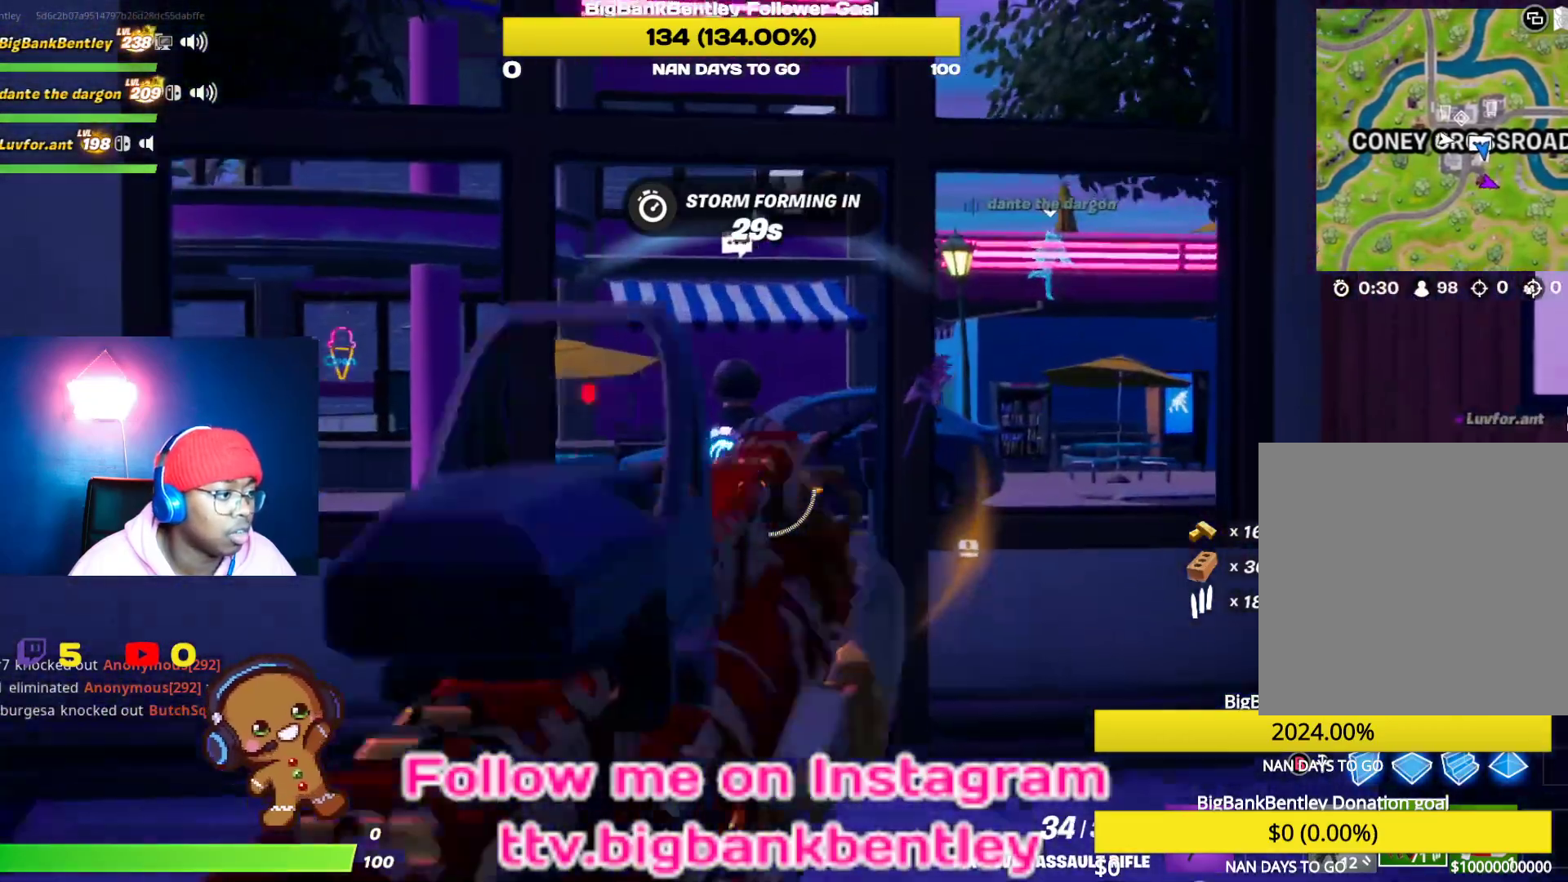
{"buttons": ["L2", "R2"], "left_stick": "up", "right_stick": "down-right", "events": [[117, "right_stick", "down"], [283, "right_stick", "down-right"], [317, "left_stick", "up"]]}
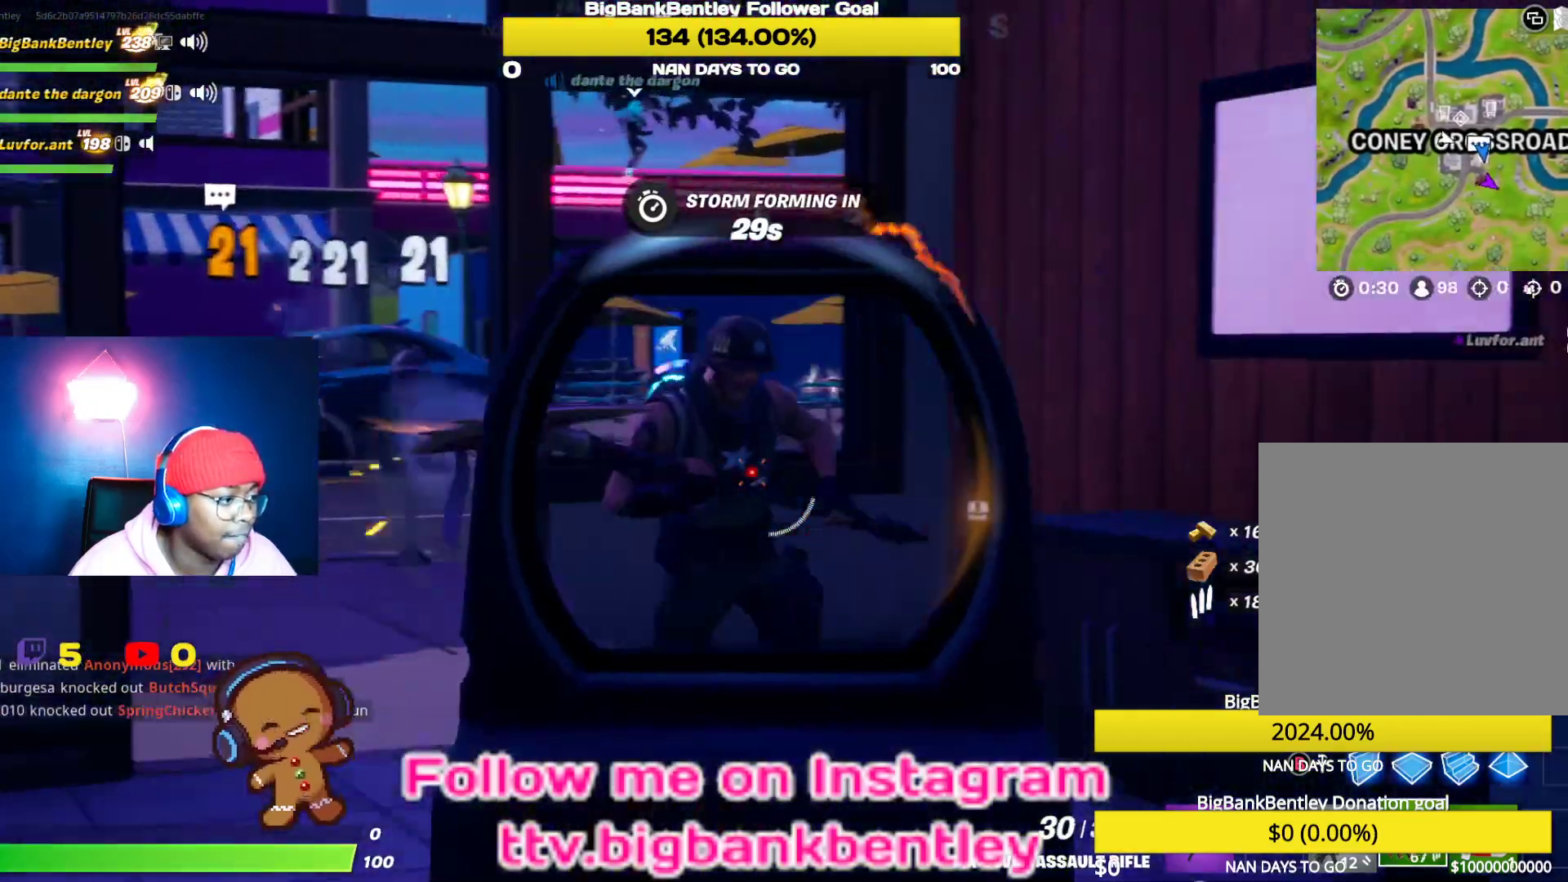
{"buttons": ["L2", "R2"], "left_stick": "down-right", "right_stick": "down-right", "events": [[50, "left_stick", "up-left"], [50, "right_stick", "center"], [250, "right_stick", "down-right"], [367, "left_stick", "center"], [417, "left_stick", "down-right"]]}
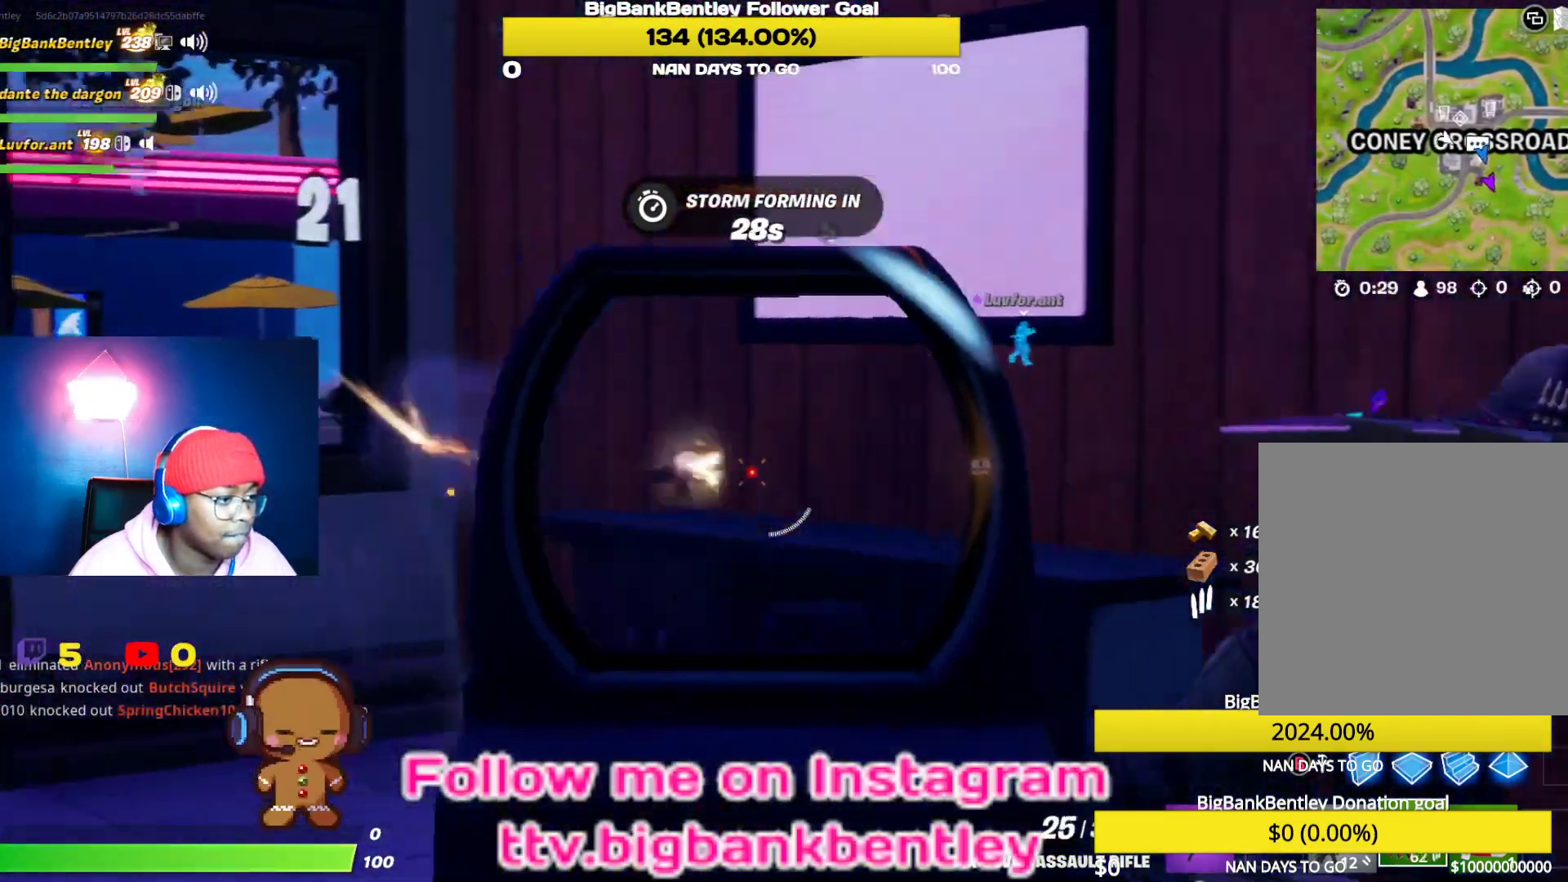
{"buttons": ["R2"], "left_stick": "up", "right_stick": "right", "events": [[83, "L2", "up"], [133, "left_stick", "up-right"], [233, "right_stick", "right"], [350, "left_stick", "up"]]}
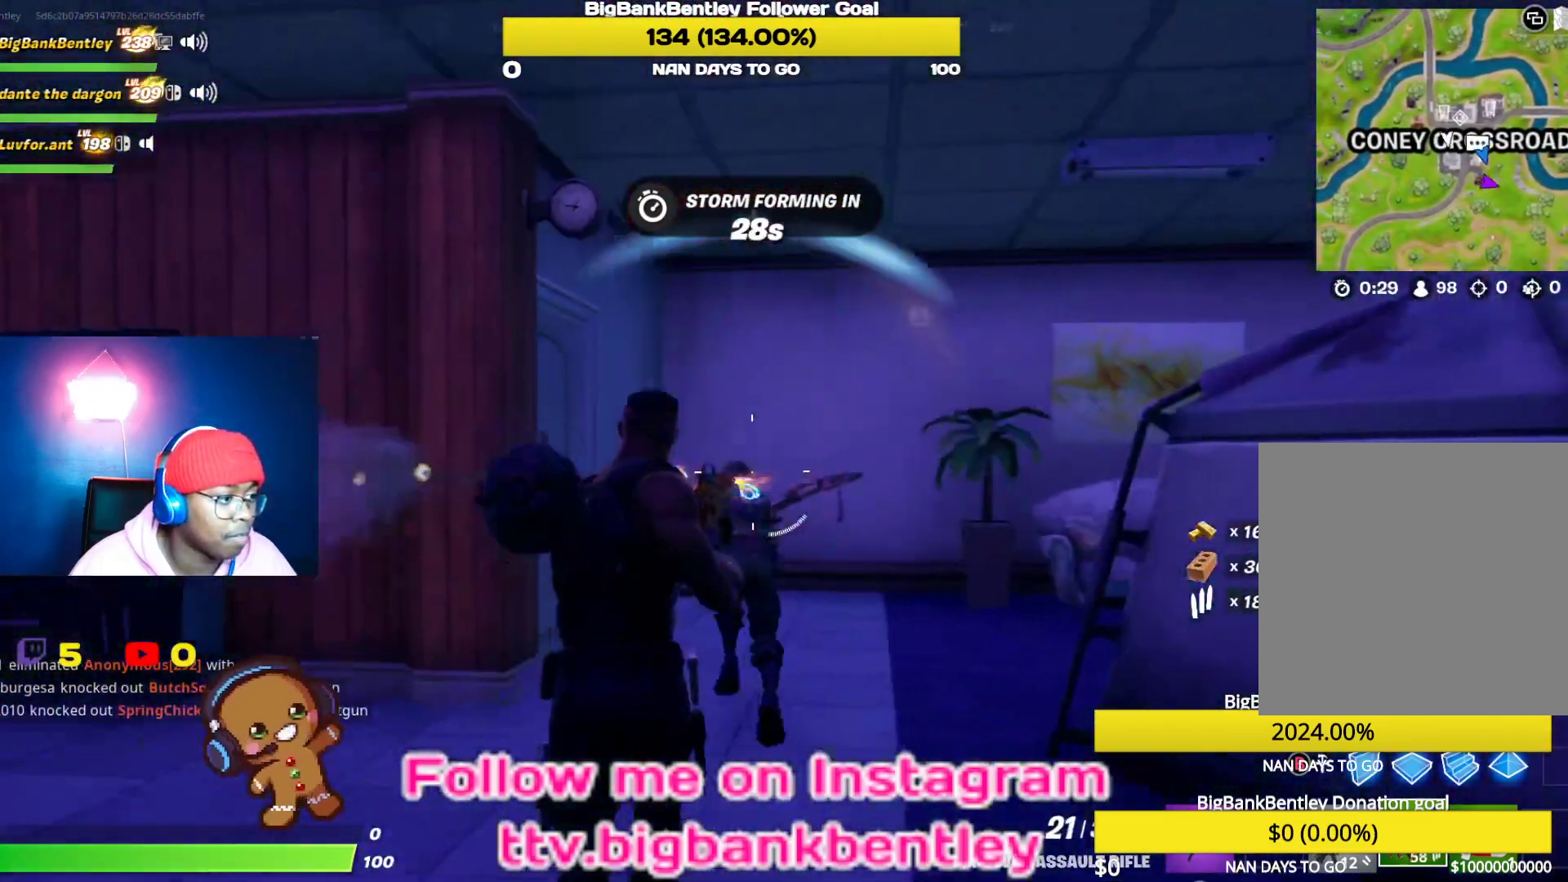
{"buttons": ["R2"], "left_stick": "up-right", "right_stick": "left", "events": [[133, "right_stick", "down-right"], [283, "right_stick", "down-left"], [350, "right_stick", "left"], [483, "left_stick", "up-right"]]}
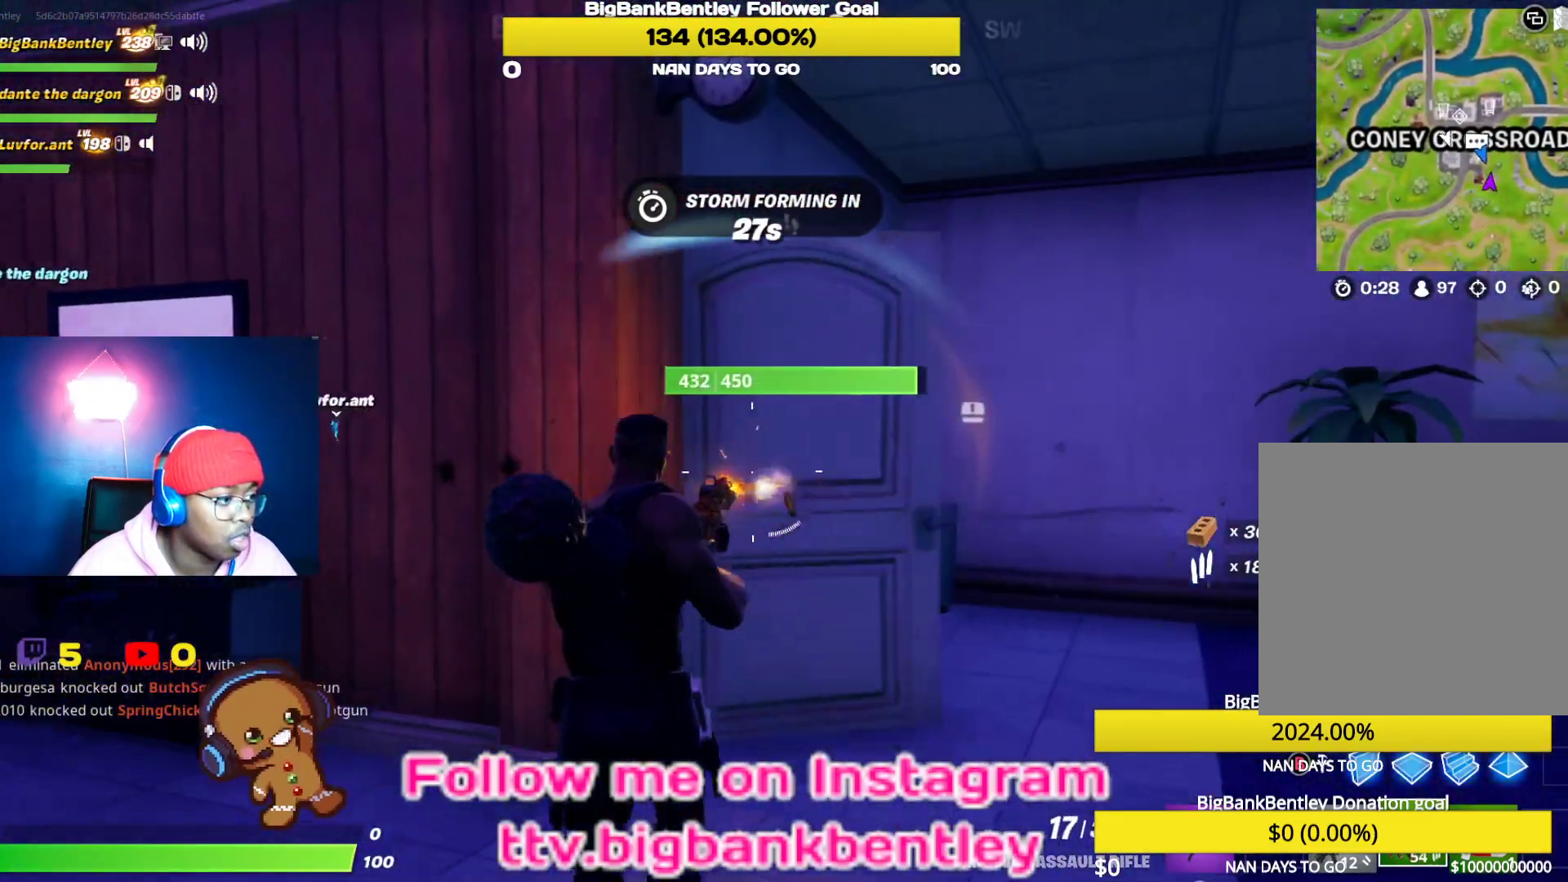
{"buttons": [], "left_stick": "up-right", "right_stick": "left", "events": [[17, "right_stick", "center"], [83, "right_stick", "down-right"], [250, "right_stick", "down-left"], [317, "R2", "up"], [500, "right_stick", "left"]]}
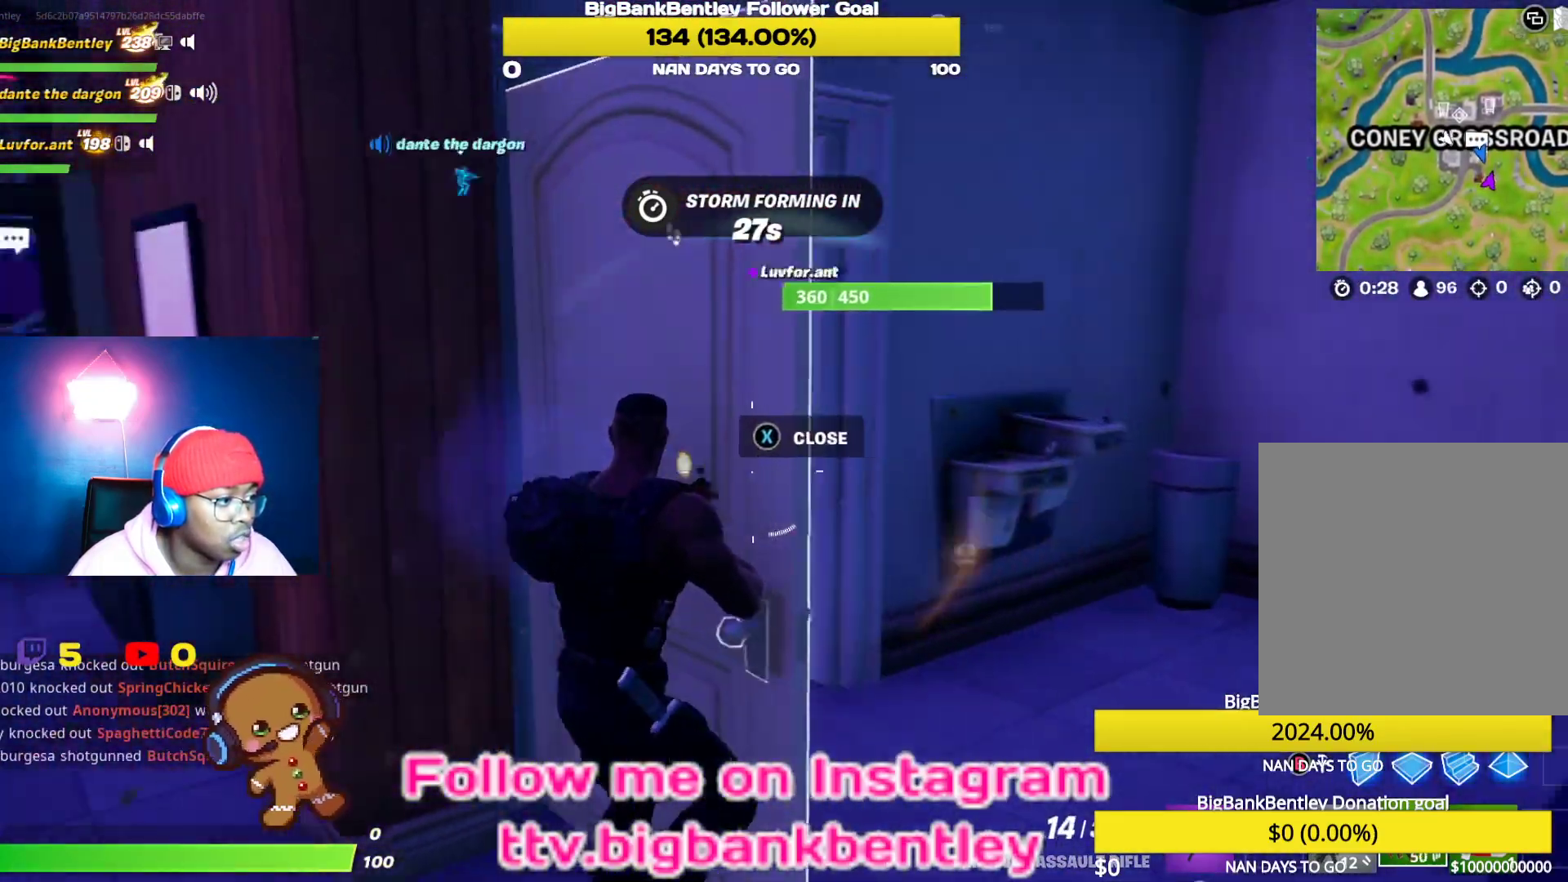
{"buttons": [], "left_stick": "up-right", "right_stick": "center", "events": [[283, "right_stick", "center"], [367, "right_stick", "right"], [467, "right_stick", "center"]]}
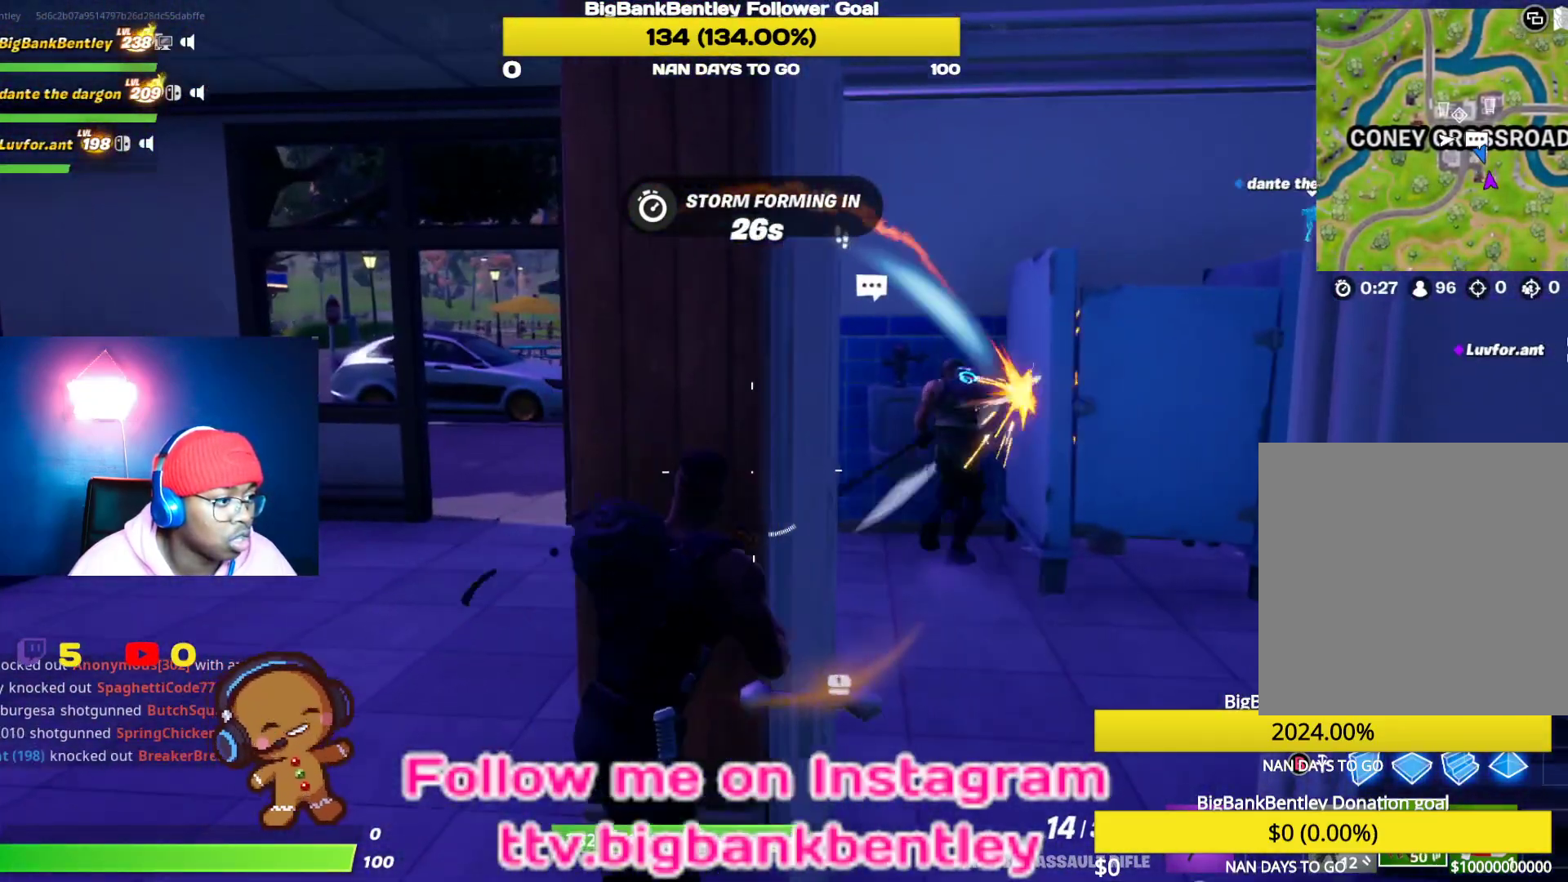
{"buttons": [], "left_stick": "right", "right_stick": "right", "events": [[17, "X", "down"], [117, "X", "up"], [400, "right_stick", "right"], [450, "left_stick", "right"]]}
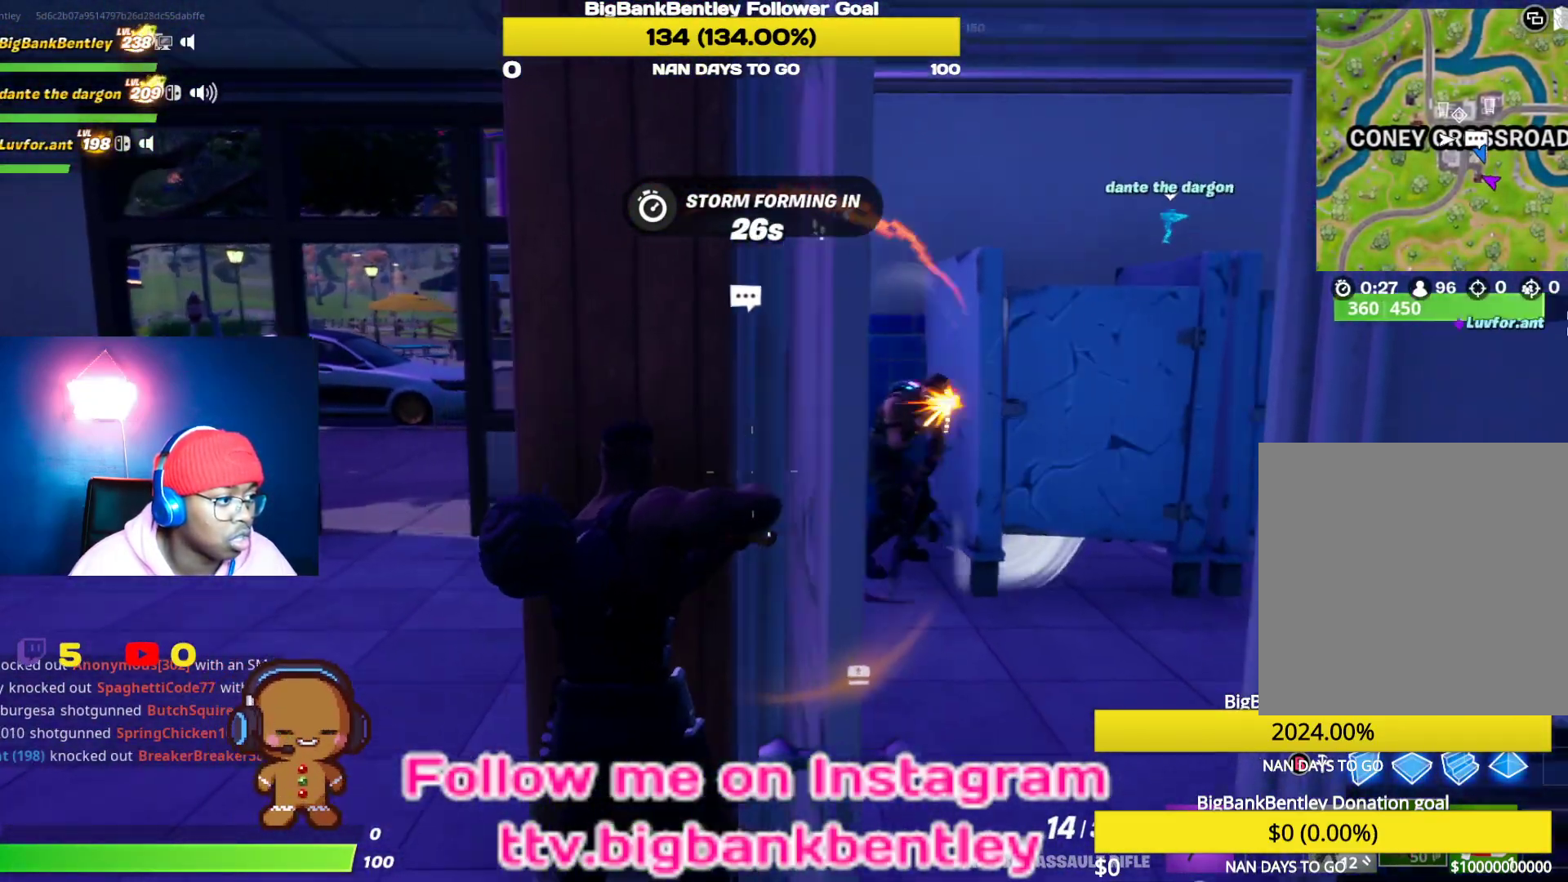
{"buttons": [], "left_stick": "up", "right_stick": "left", "events": [[217, "right_stick", "center"], [233, "X", "down"], [250, "left_stick", "up-right"], [317, "X", "up"], [417, "right_stick", "left"], [483, "left_stick", "up"]]}
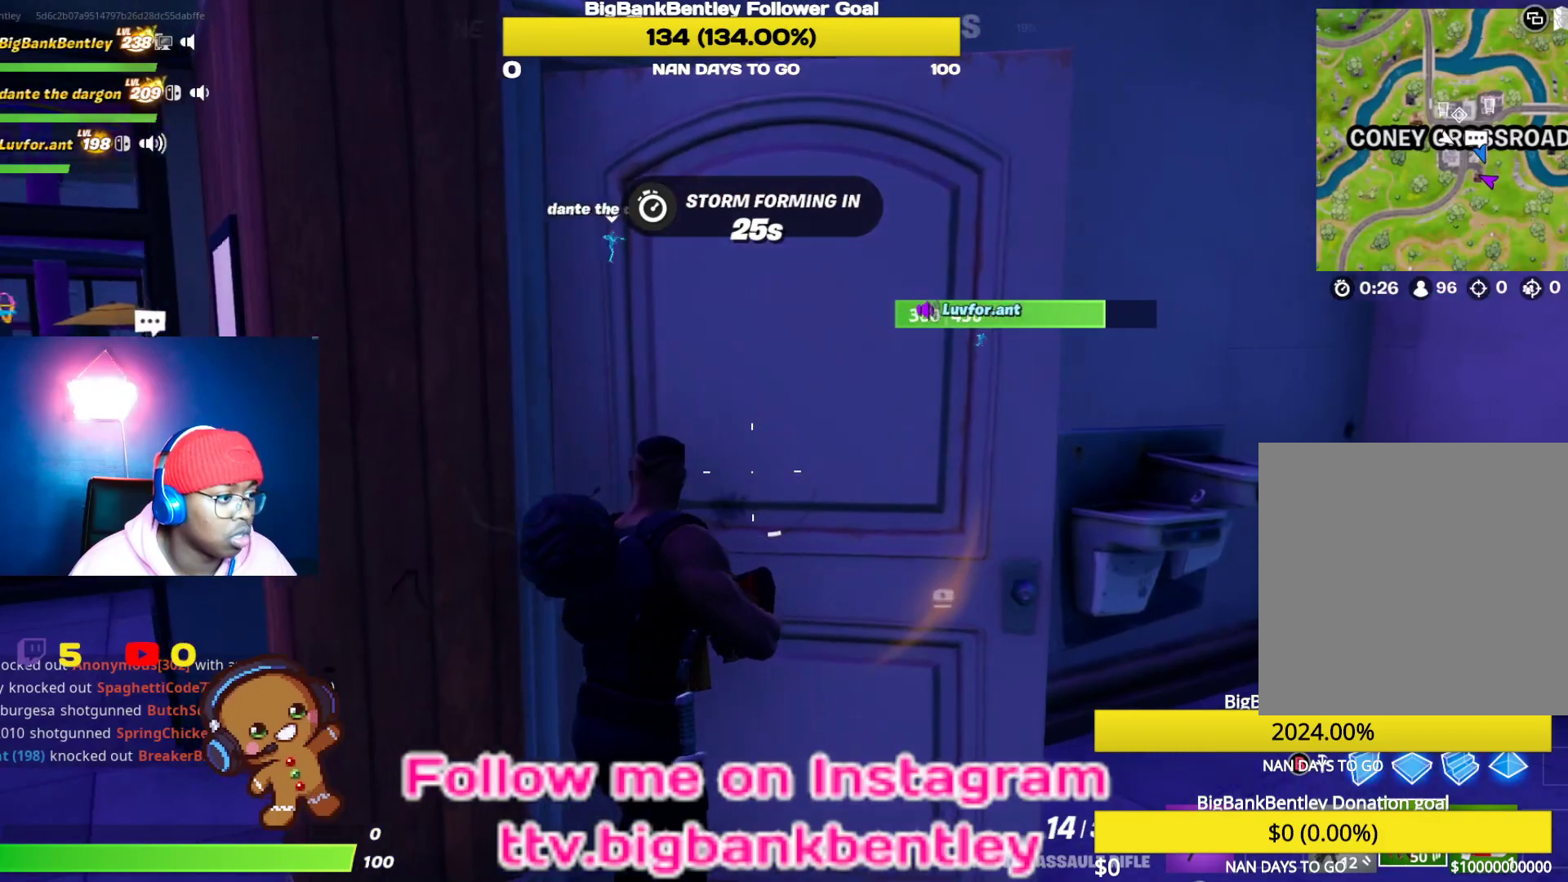
{"buttons": [], "left_stick": "up-left", "right_stick": "center", "events": [[100, "right_stick", "center"], [300, "X", "down"], [367, "left_stick", "up-left"], [400, "X", "up"]]}
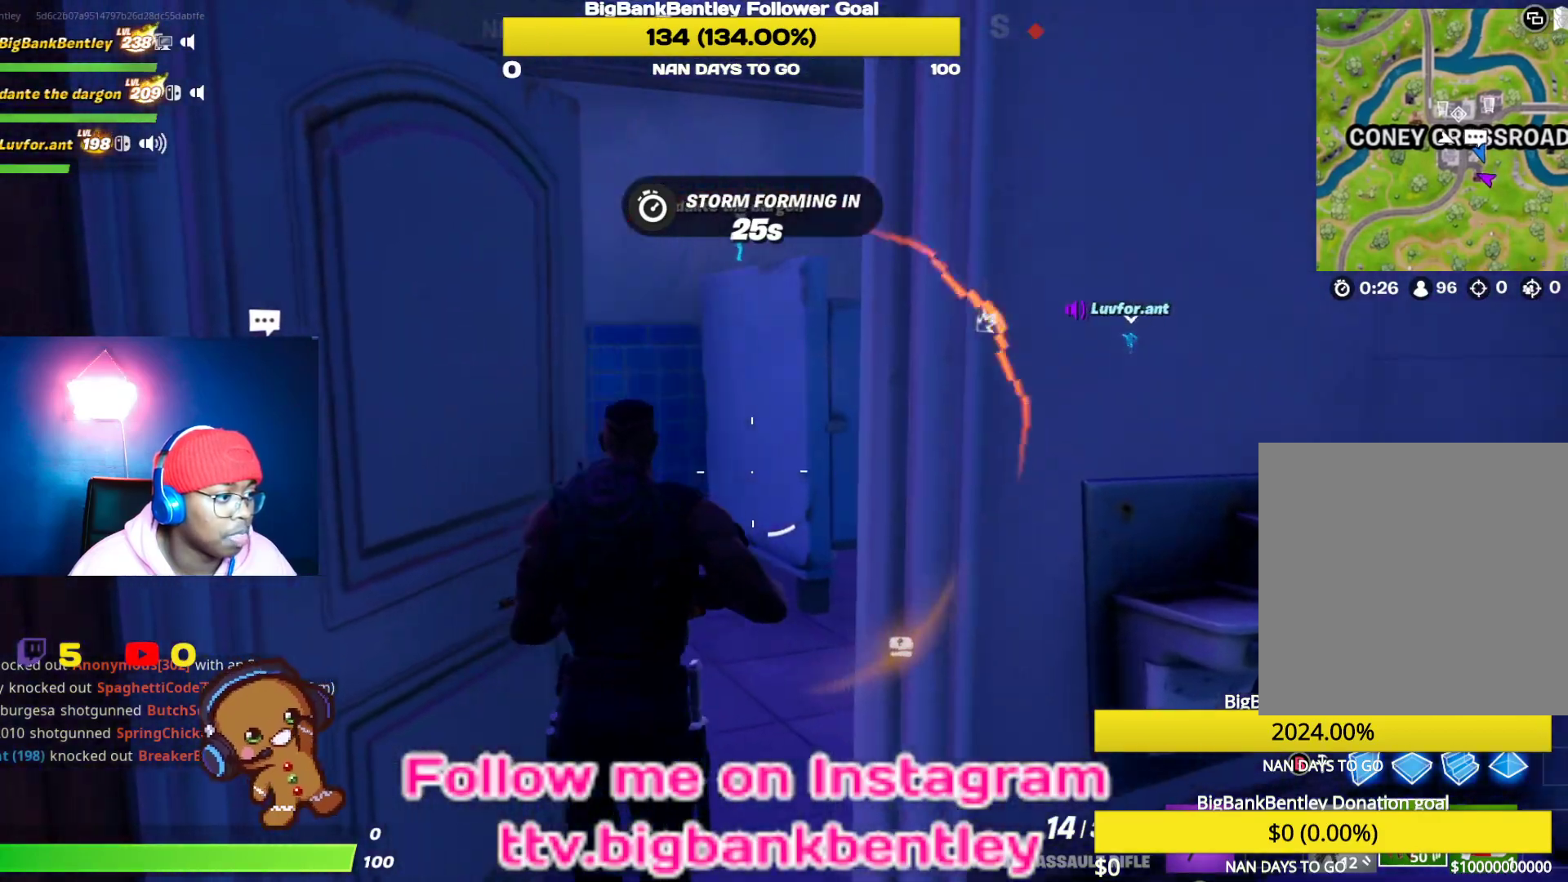
{"buttons": [], "left_stick": "up-left", "right_stick": "left", "events": [[17, "L1", "down"], [133, "L1", "up"], [133, "right_stick", "left"]]}
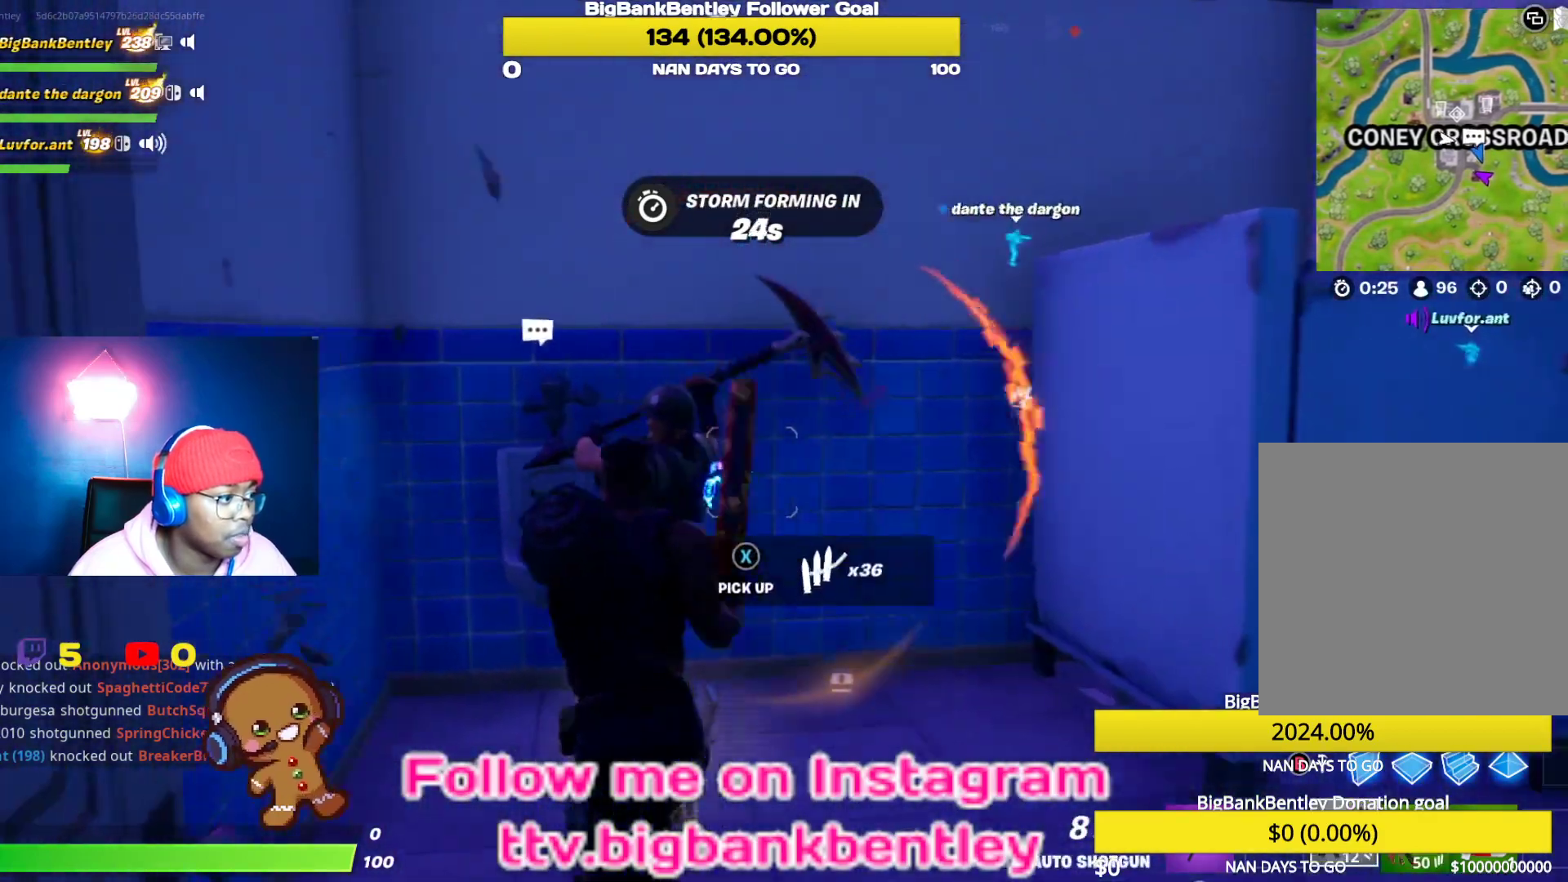
{"buttons": [], "left_stick": "down-right", "right_stick": "down-left", "events": [[50, "left_stick", "down-left"], [83, "R2", "down"], [150, "left_stick", "down-right"], [167, "right_stick", "center"], [183, "R2", "up"], [500, "right_stick", "down-left"]]}
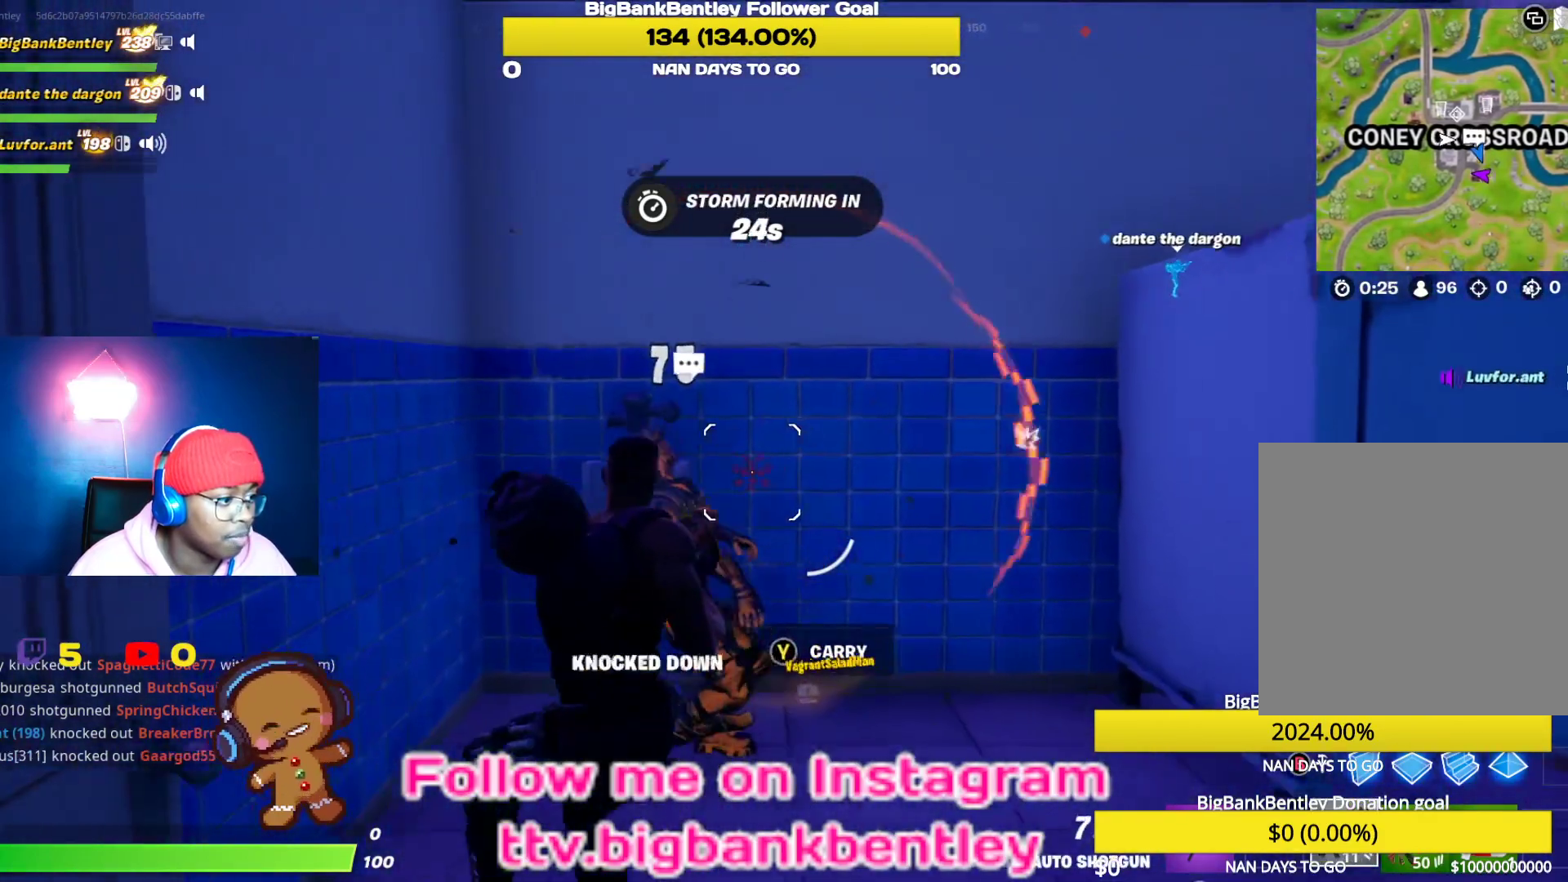
{"buttons": ["R1"], "left_stick": "down-right", "right_stick": "right", "events": [[400, "R1", "down"], [467, "right_stick", "right"]]}
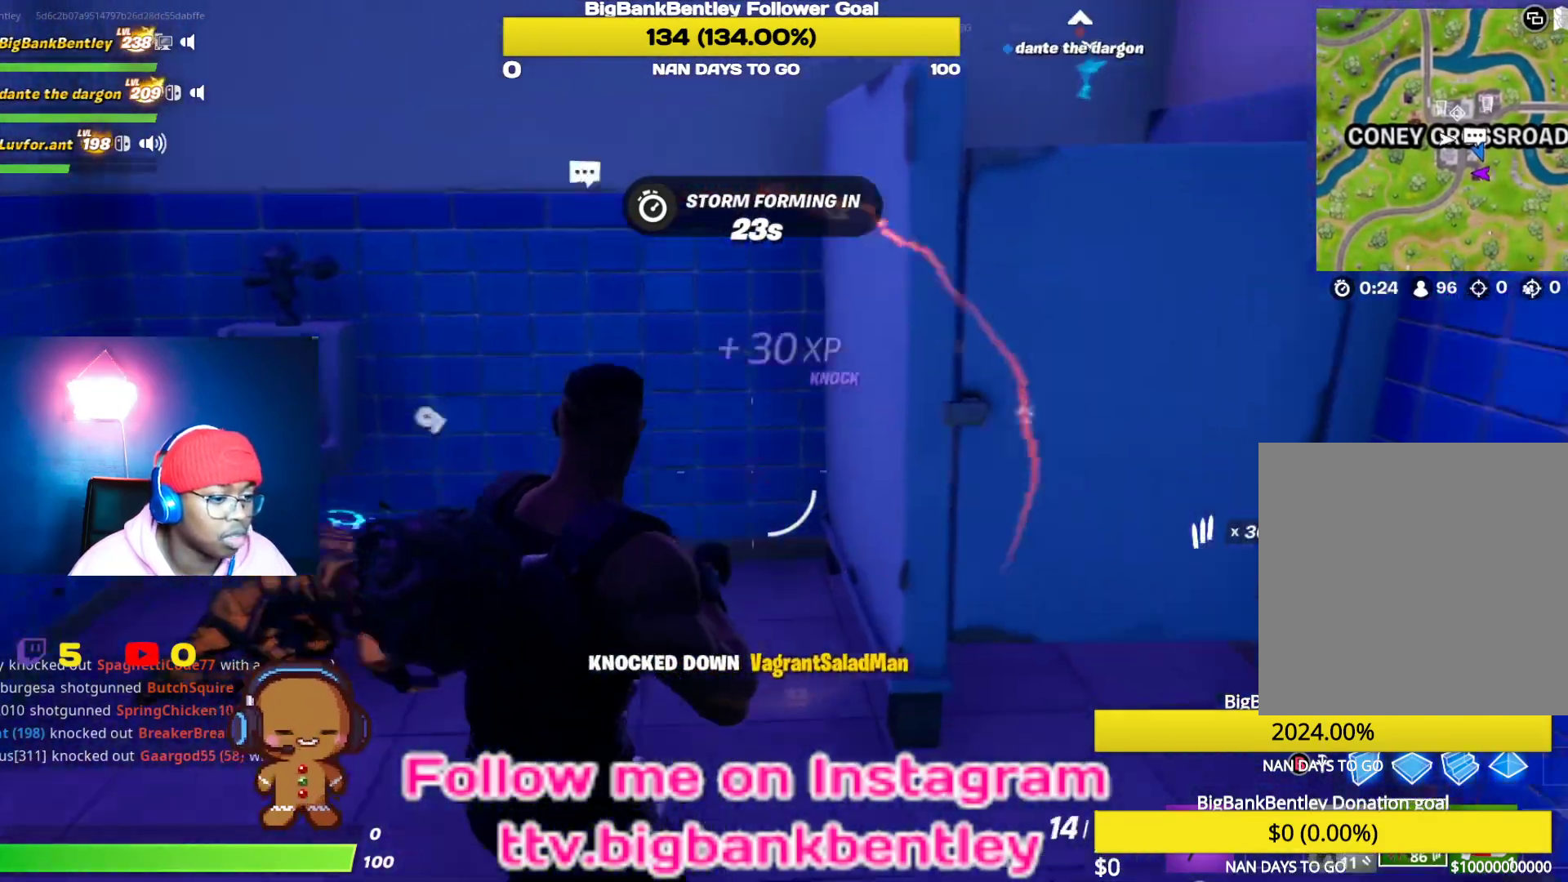
{"buttons": ["X"], "left_stick": "center", "right_stick": "center", "events": [[17, "R1", "up"], [183, "right_stick", "center"], [267, "X", "down"], [283, "left_stick", "center"], [350, "X", "up"], [433, "X", "down"]]}
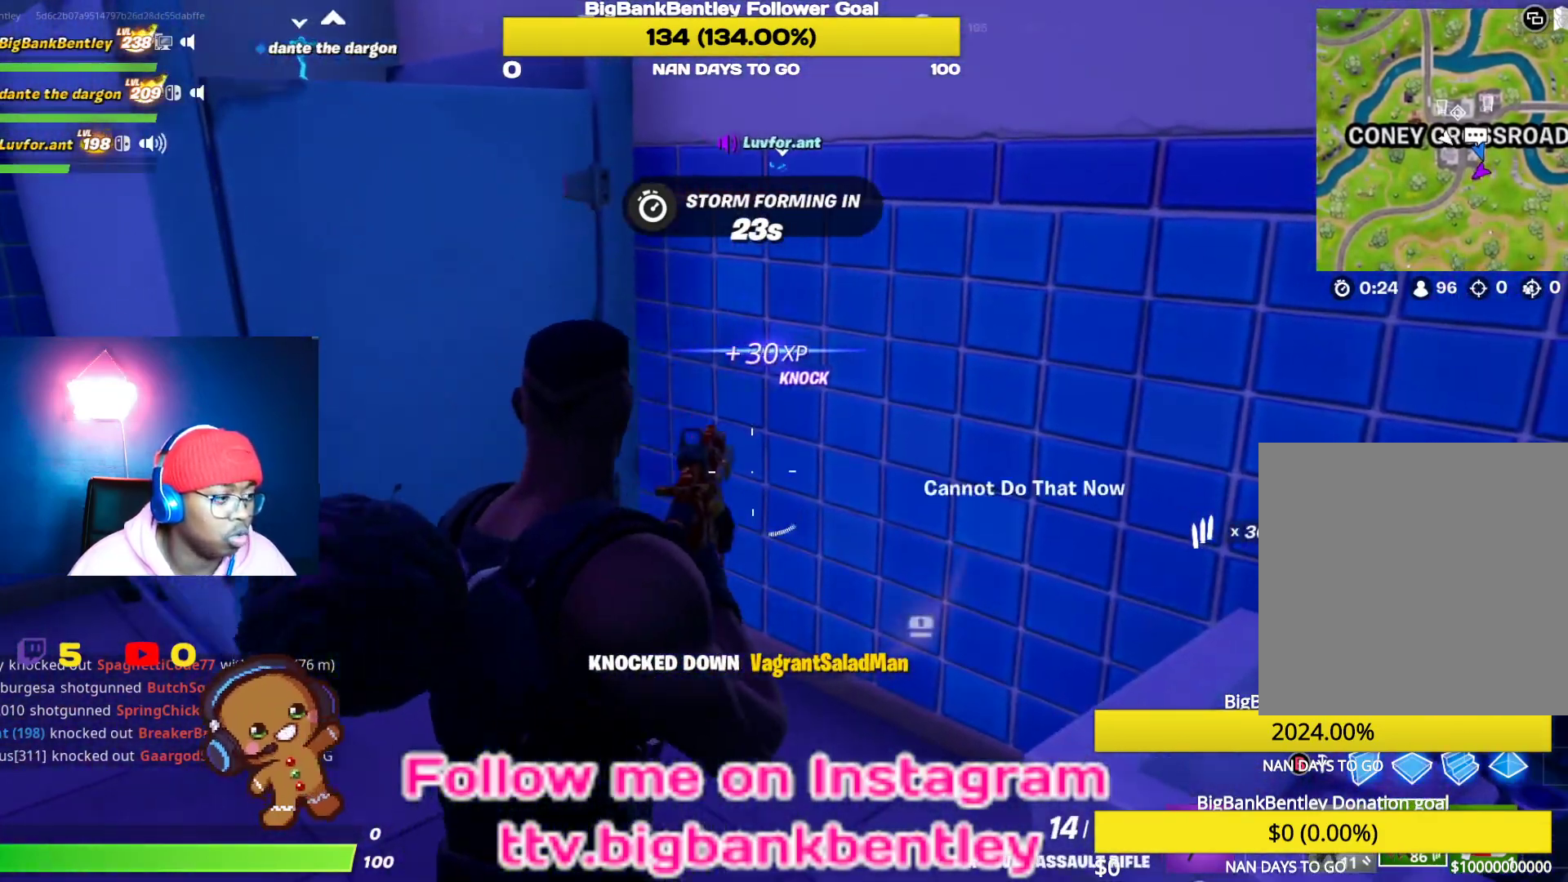
{"buttons": ["R3"], "left_stick": "up-right", "right_stick": "left", "events": [[33, "X", "up"], [67, "X", "down"], [150, "X", "up"], [233, "left_stick", "up"], [300, "right_stick", "left"], [417, "left_stick", "up-right"], [467, "R3", "down"]]}
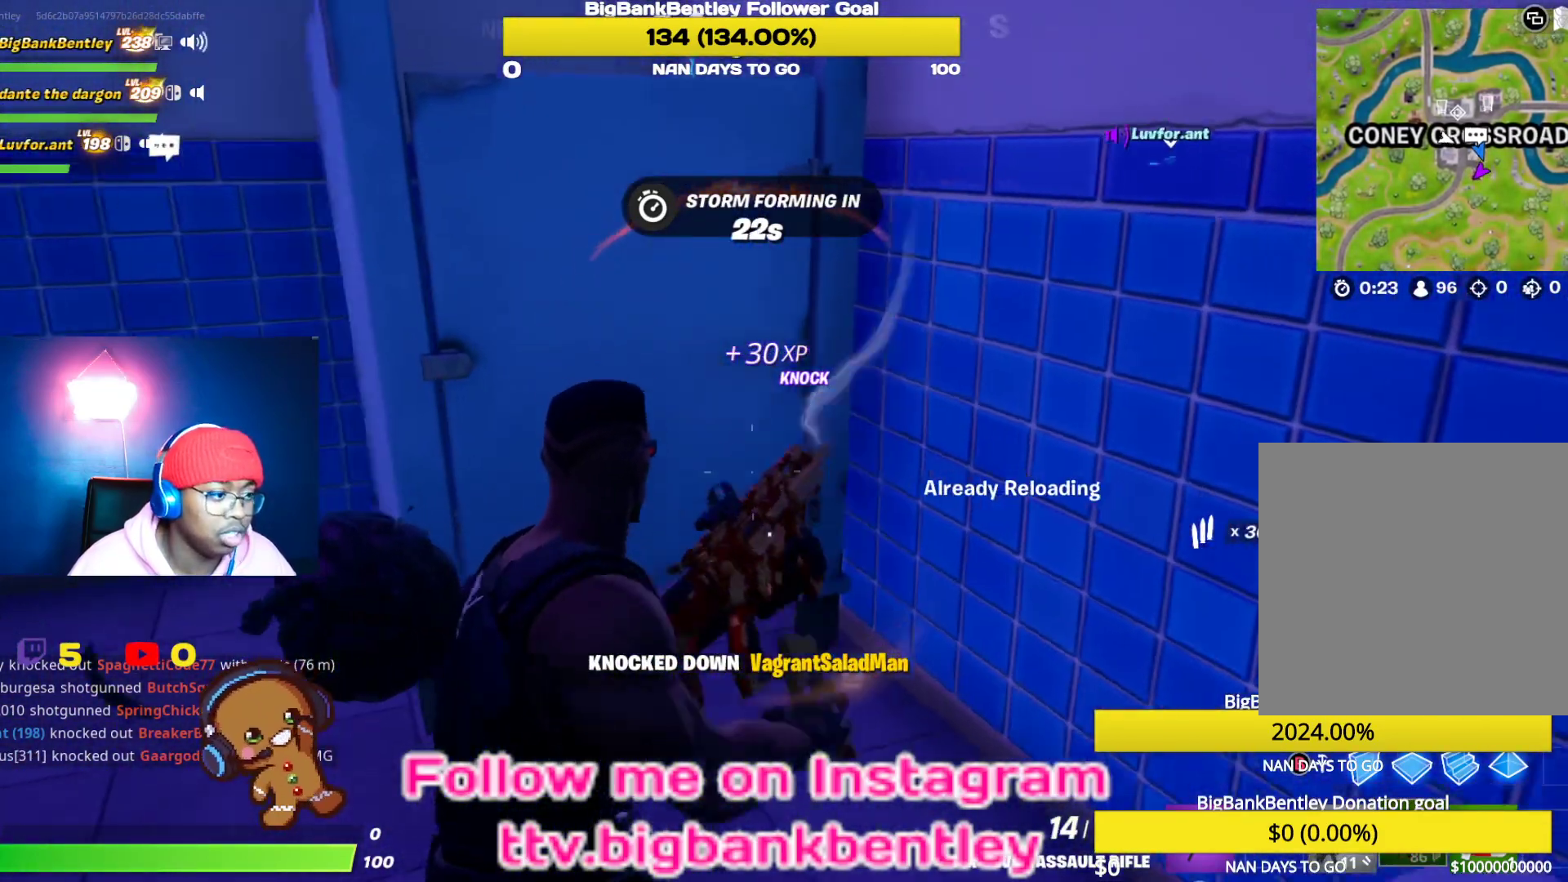
{"buttons": [], "left_stick": "center", "right_stick": "down-left", "events": [[117, "R3", "up"], [167, "left_stick", "center"], [350, "right_stick", "down-left"], [367, "R3", "down"], [500, "R3", "up"]]}